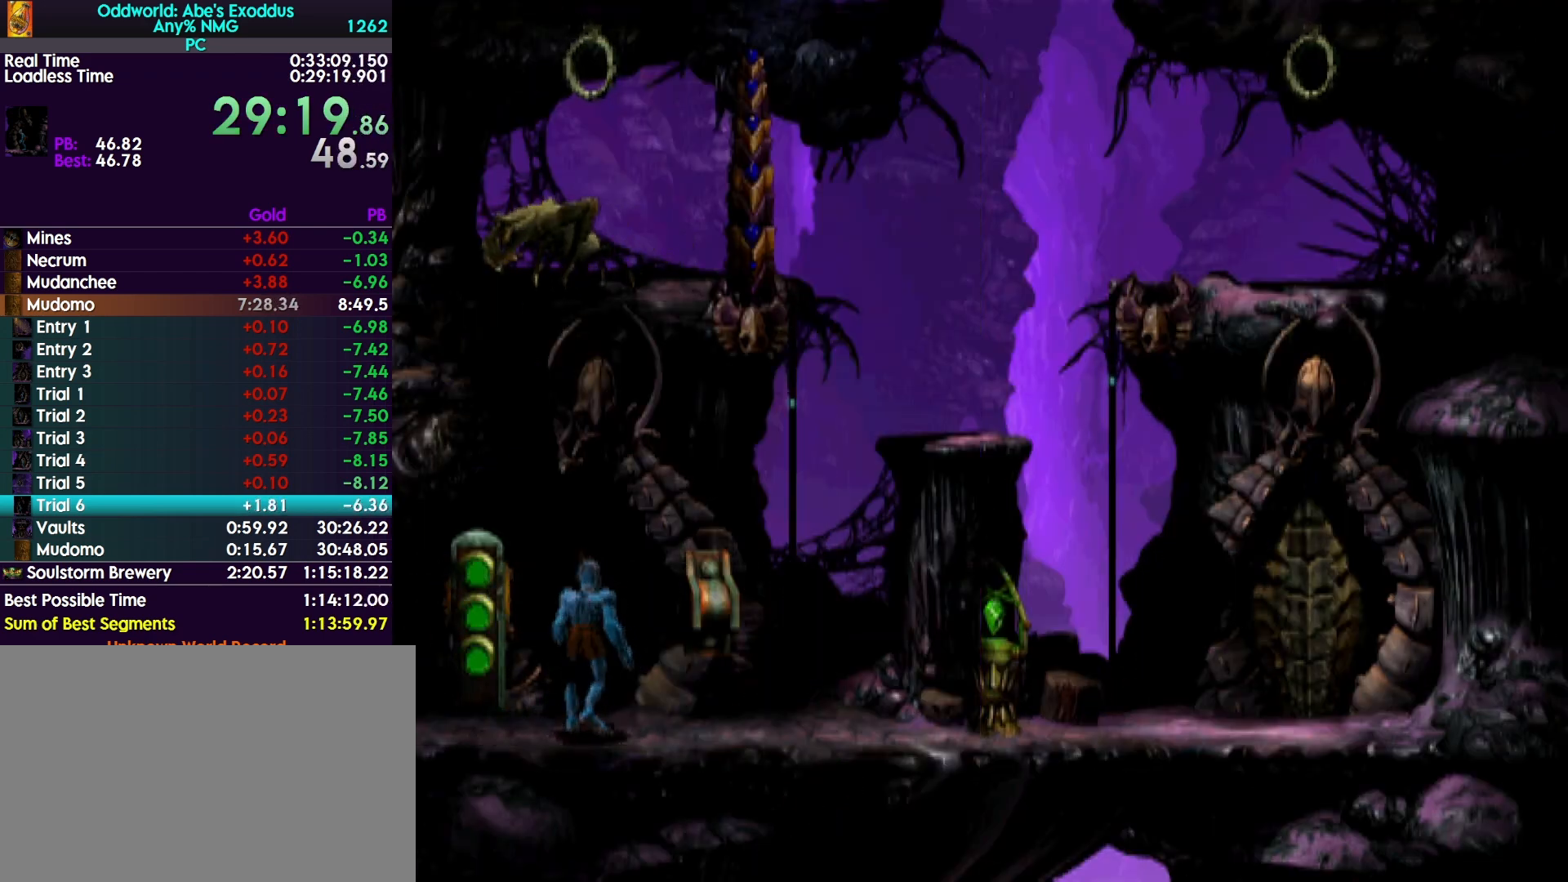
Gameplay with a controller (PlayStation layout); each line is a JSON object with the inputs held at the frame after it. "events" lists button and stick changes between this image and that frame as [ms after this image, input, new state], when the widget could be followed in between. Not read: left_stick right_stick.
{"buttons": ["R1"], "events": [[67, "CROSS", "up"], [133, "CROSS", "down"], [200, "CROSS", "up"], [267, "CROSS", "down"], [333, "CROSS", "up"], [400, "CROSS", "down"], [500, "CROSS", "up"]]}
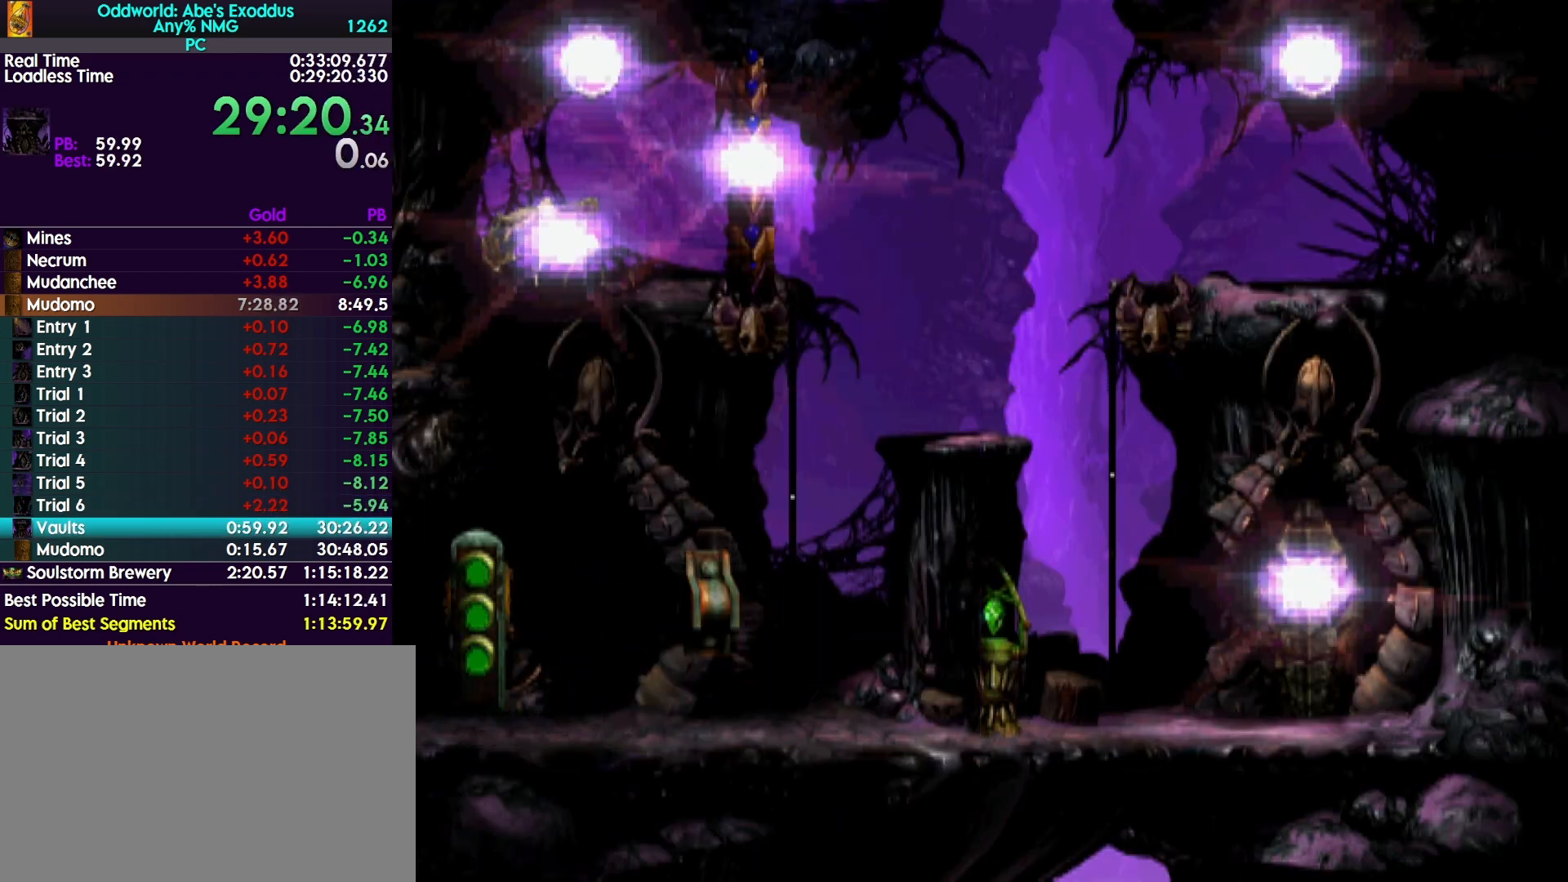
{"buttons": ["R1"], "events": [[67, "CROSS", "down"], [133, "CROSS", "up"], [200, "CROSS", "down"], [300, "CROSS", "up"], [367, "CROSS", "down"], [433, "CROSS", "up"]]}
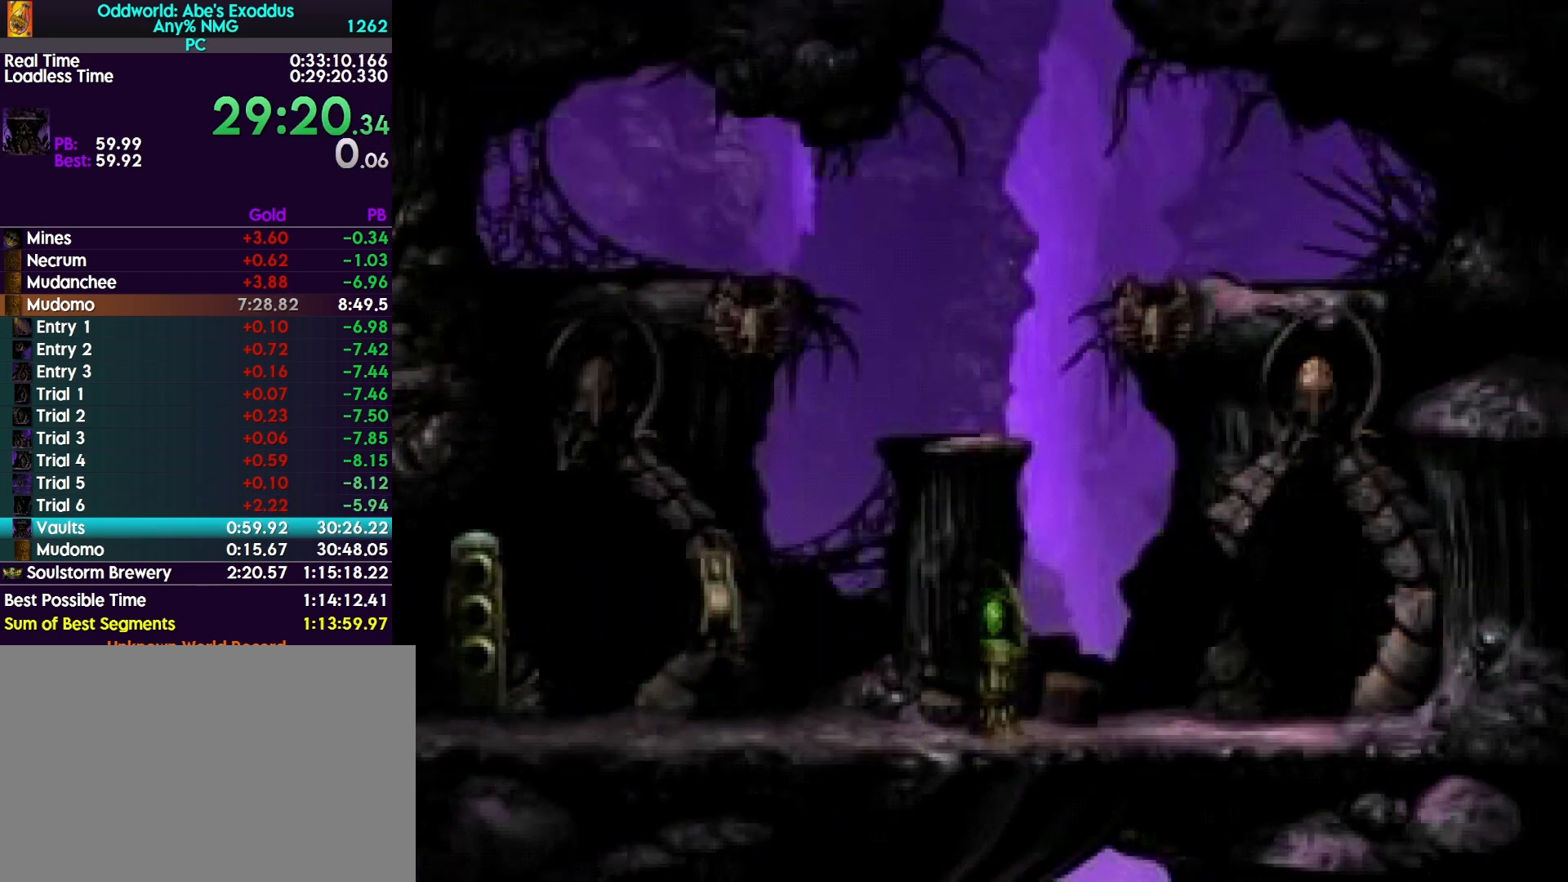
{"buttons": ["CROSS", "R1", "DPAD_RIGHT"], "events": [[33, "CROSS", "down"], [67, "DPAD_RIGHT", "down"], [100, "CROSS", "up"], [167, "CROSS", "down"], [267, "CROSS", "up"], [333, "CROSS", "down"], [433, "CROSS", "up"], [500, "CROSS", "down"]]}
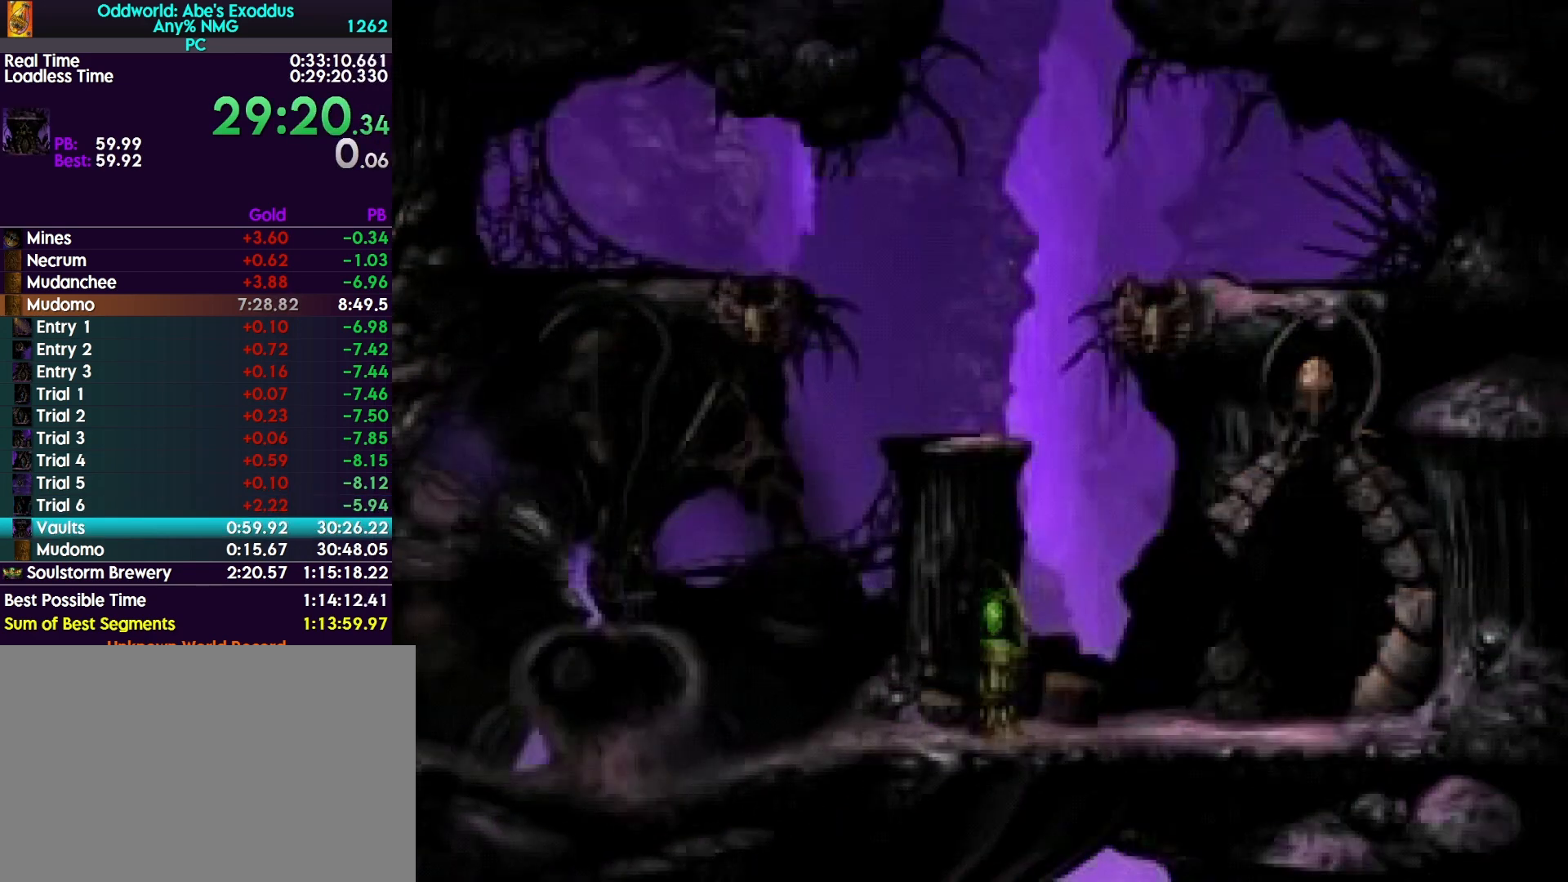
{"buttons": ["CROSS", "R1", "DPAD_RIGHT"], "events": [[67, "CROSS", "up"], [167, "CROSS", "down"], [233, "CROSS", "up"], [333, "CROSS", "down"], [433, "CROSS", "up"], [500, "CROSS", "down"]]}
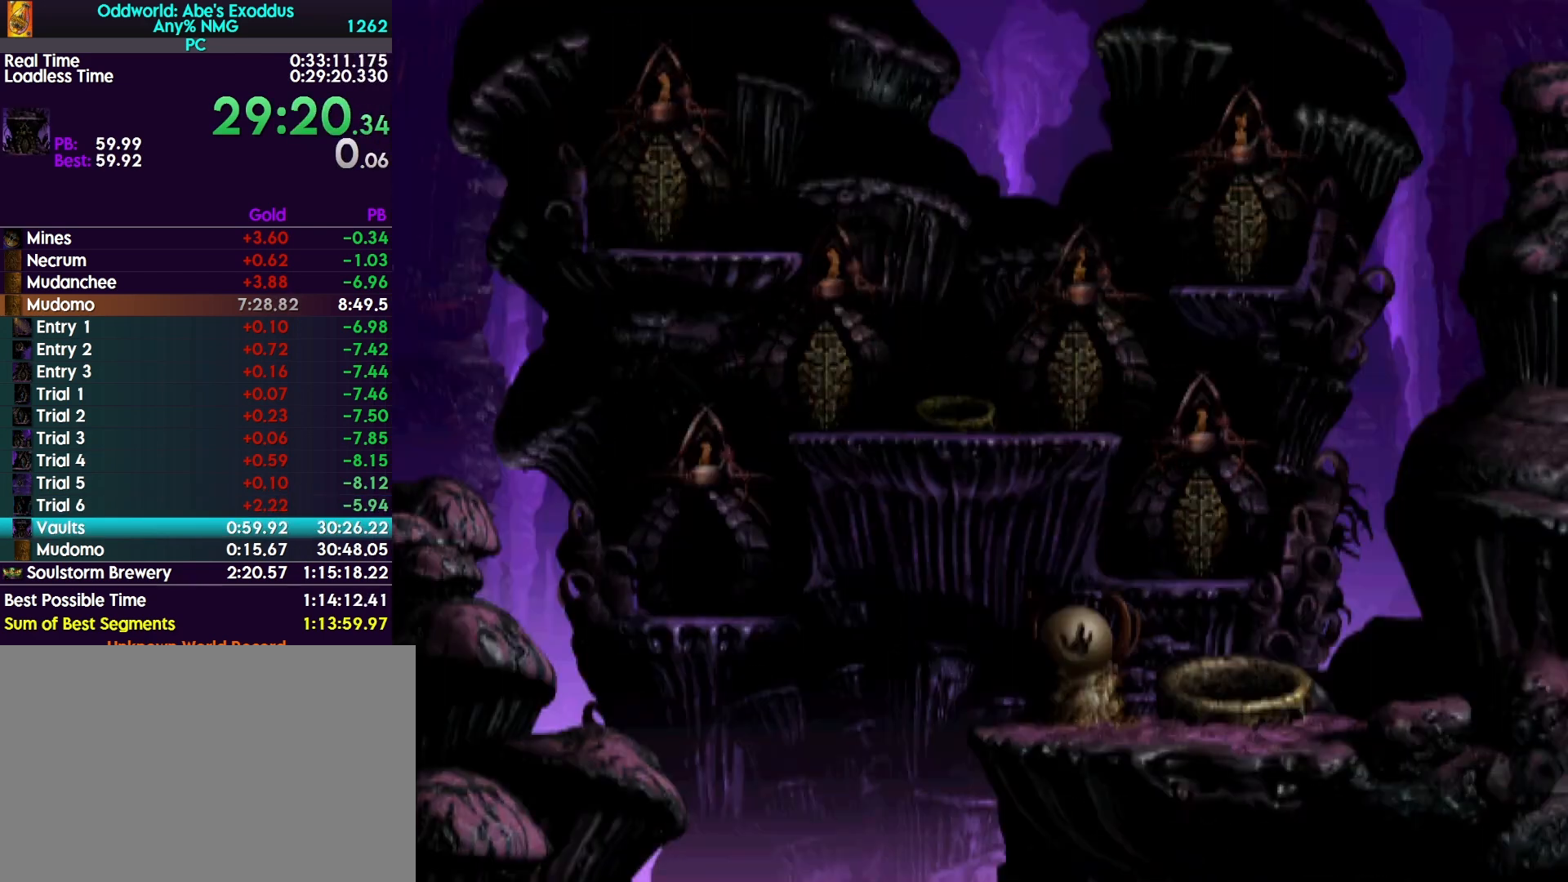
{"buttons": ["R1", "DPAD_RIGHT"], "events": [[200, "CROSS", "up"]]}
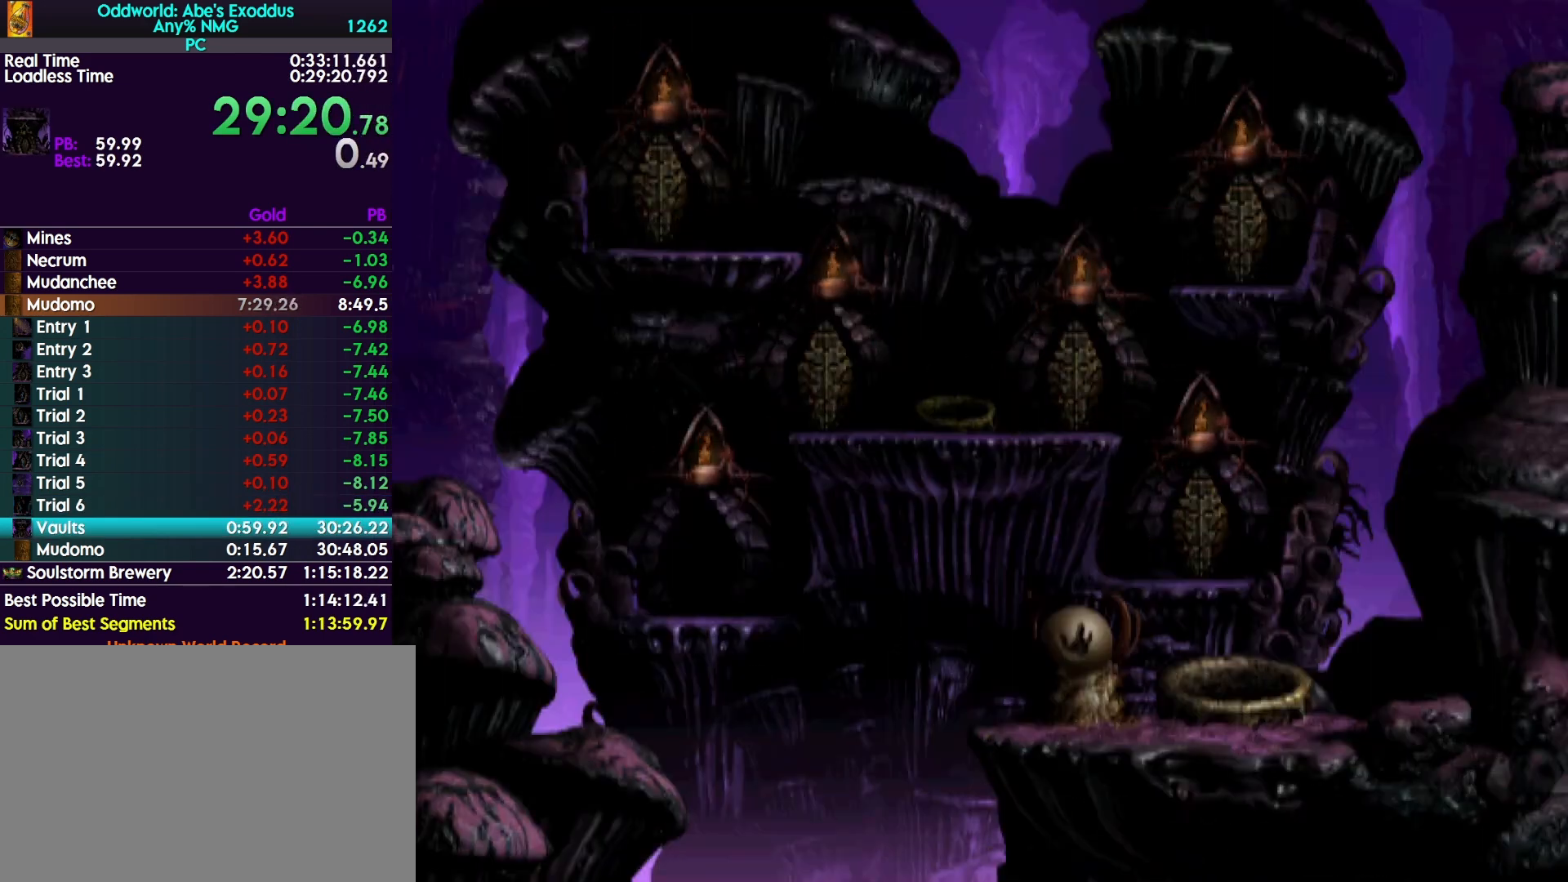
{"buttons": ["R1", "DPAD_RIGHT"], "events": []}
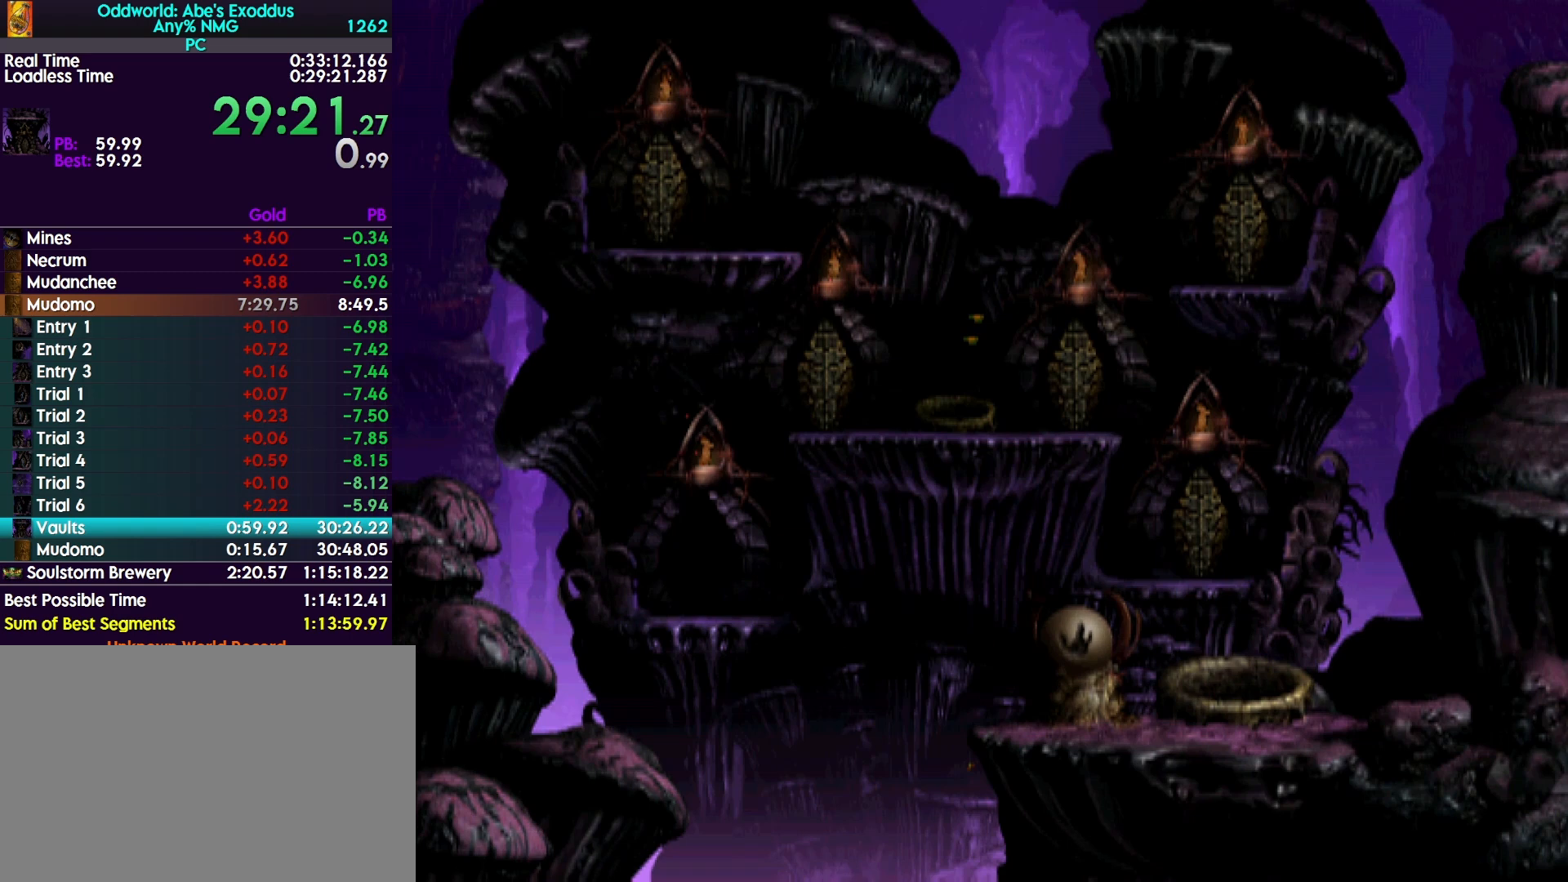
{"buttons": ["R1", "DPAD_RIGHT"], "events": []}
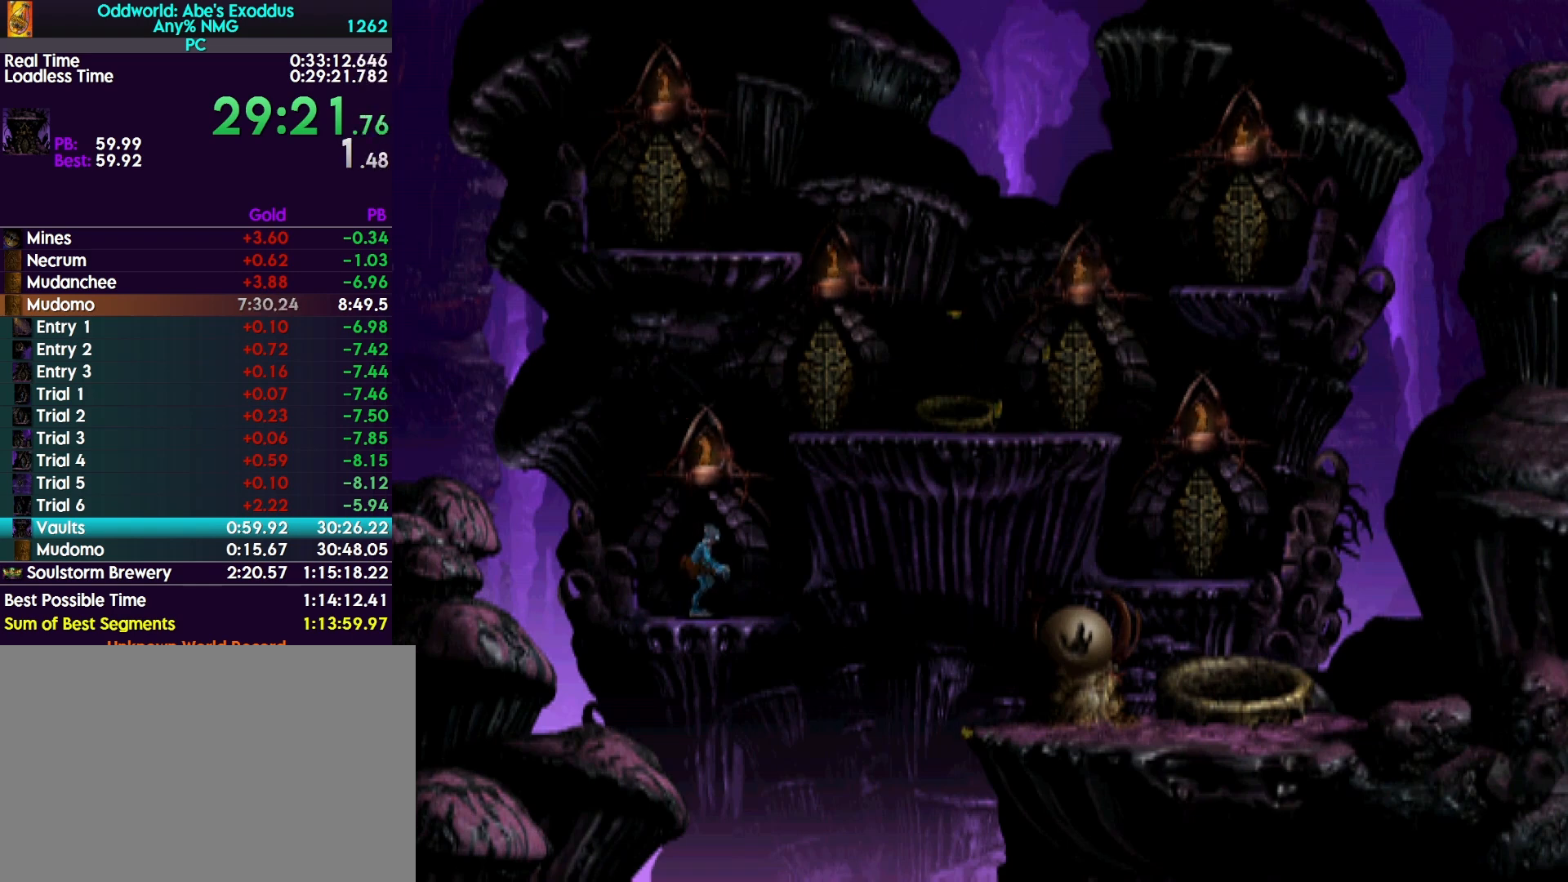
{"buttons": ["TRIANGLE", "R1", "DPAD_UP"], "events": [[233, "TRIANGLE", "down"], [300, "DPAD_UP", "down"], [333, "DPAD_RIGHT", "up"]]}
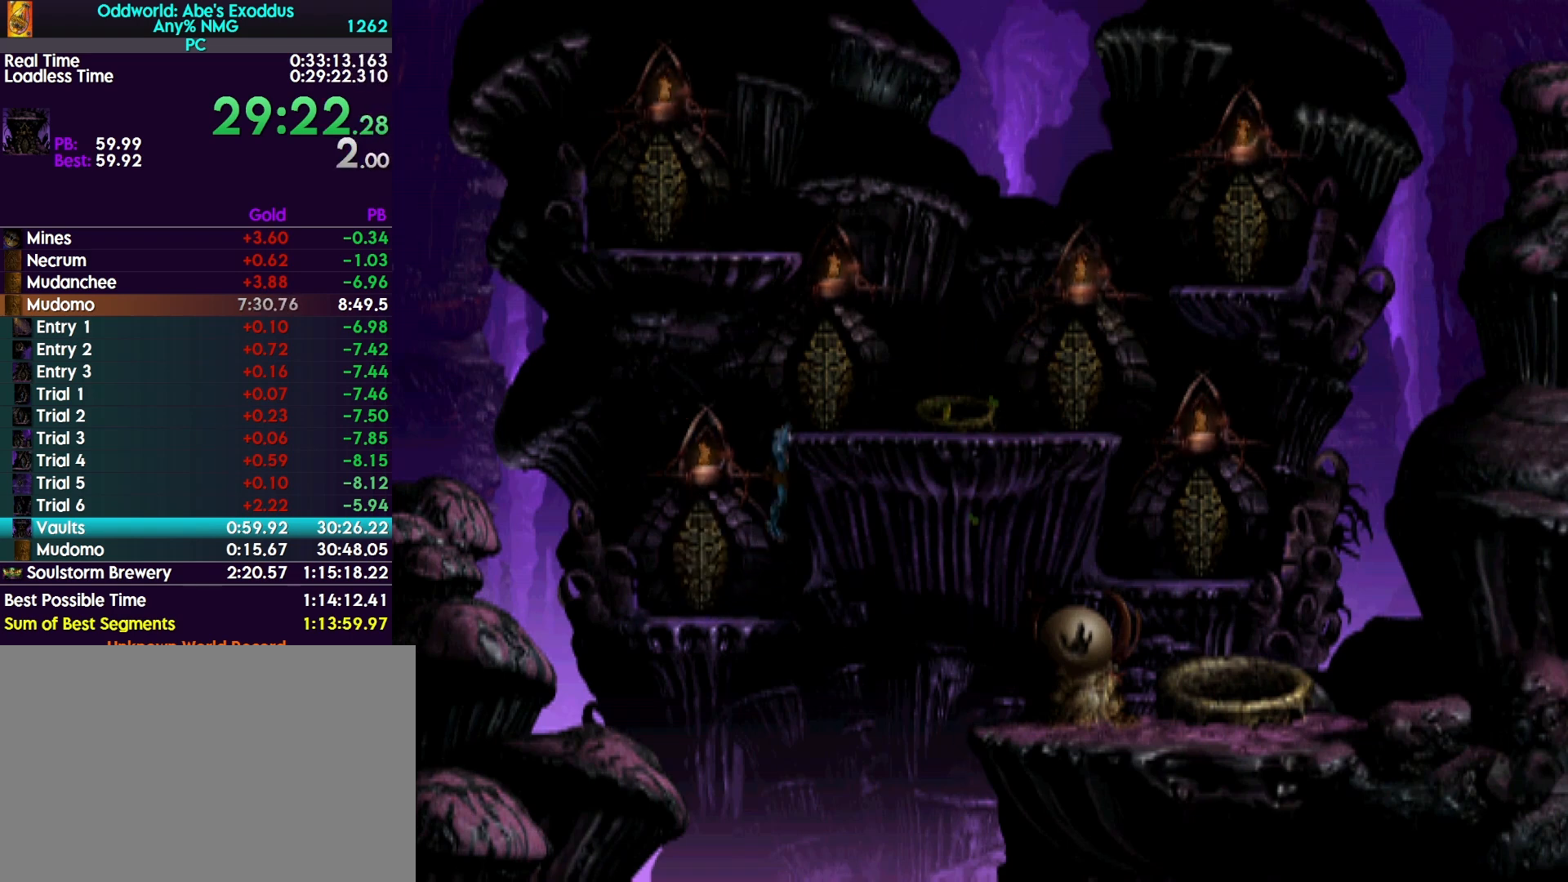
{"buttons": ["R1", "DPAD_RIGHT"], "events": [[233, "DPAD_UP", "up"], [333, "DPAD_RIGHT", "down"], [367, "TRIANGLE", "up"]]}
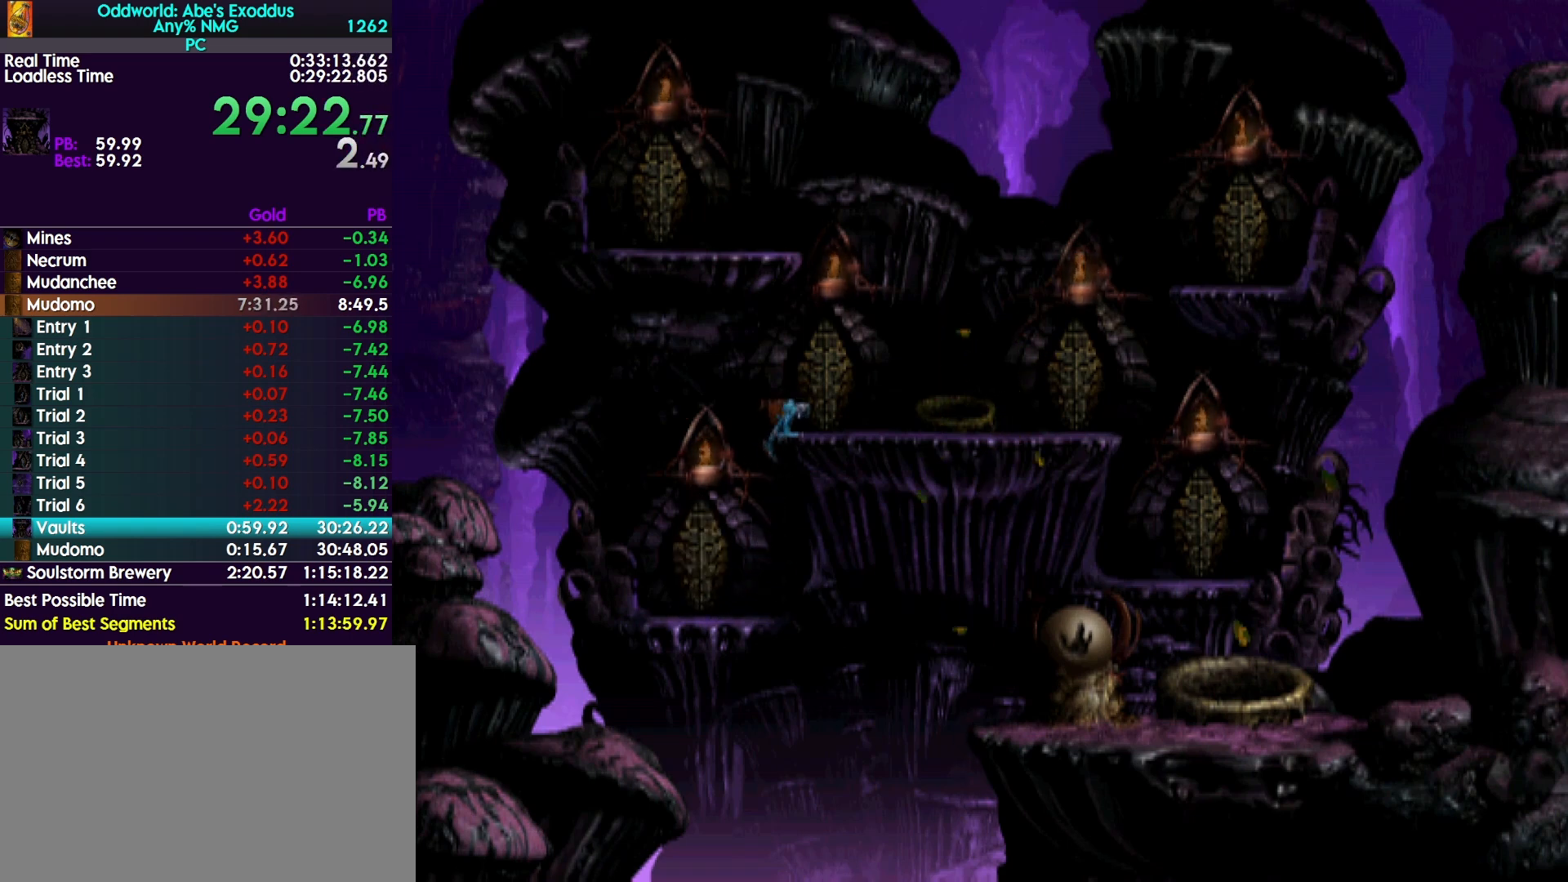
{"buttons": ["R1", "DPAD_UP"], "events": [[367, "DPAD_RIGHT", "up"], [467, "DPAD_UP", "down"]]}
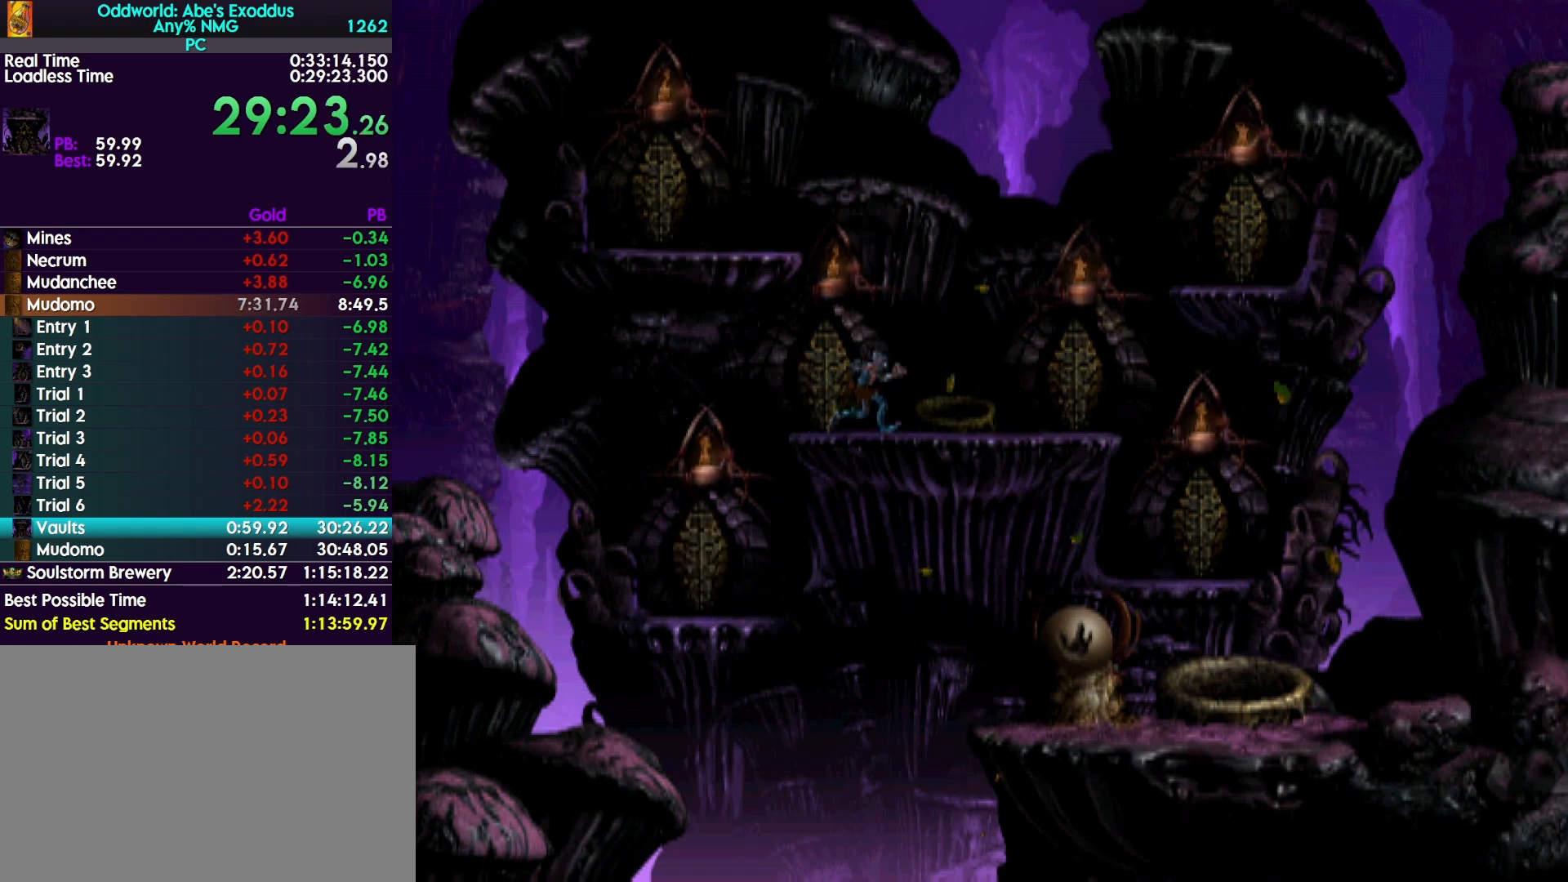
{"buttons": ["R1", "DPAD_UP"], "events": []}
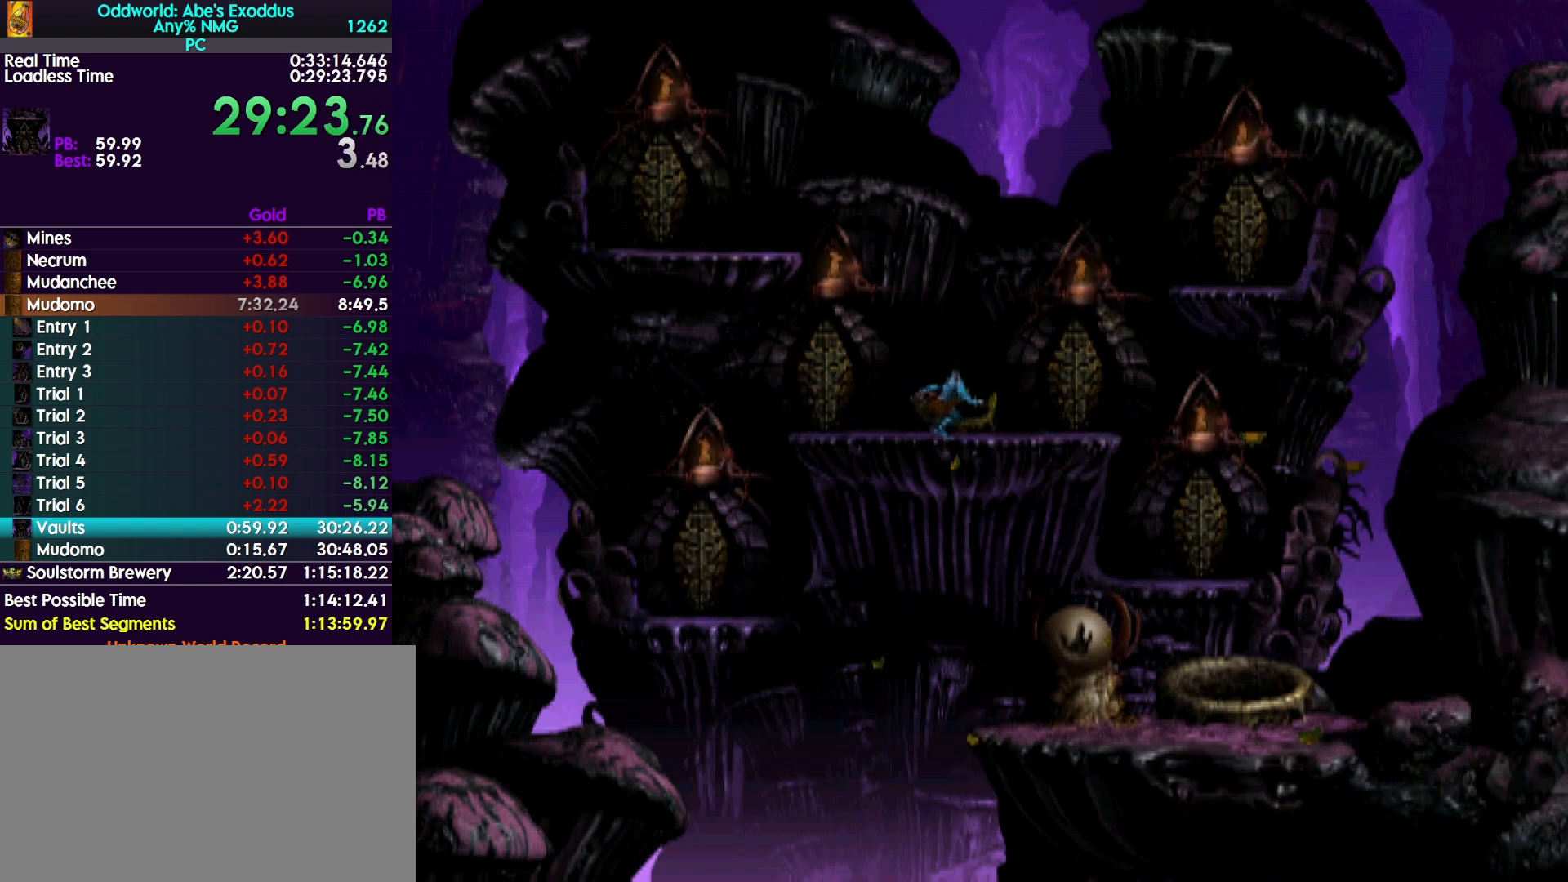
{"buttons": ["CROSS", "R1", "DPAD_LEFT"], "events": [[167, "DPAD_UP", "up"], [233, "CROSS", "down"], [300, "DPAD_LEFT", "down"]]}
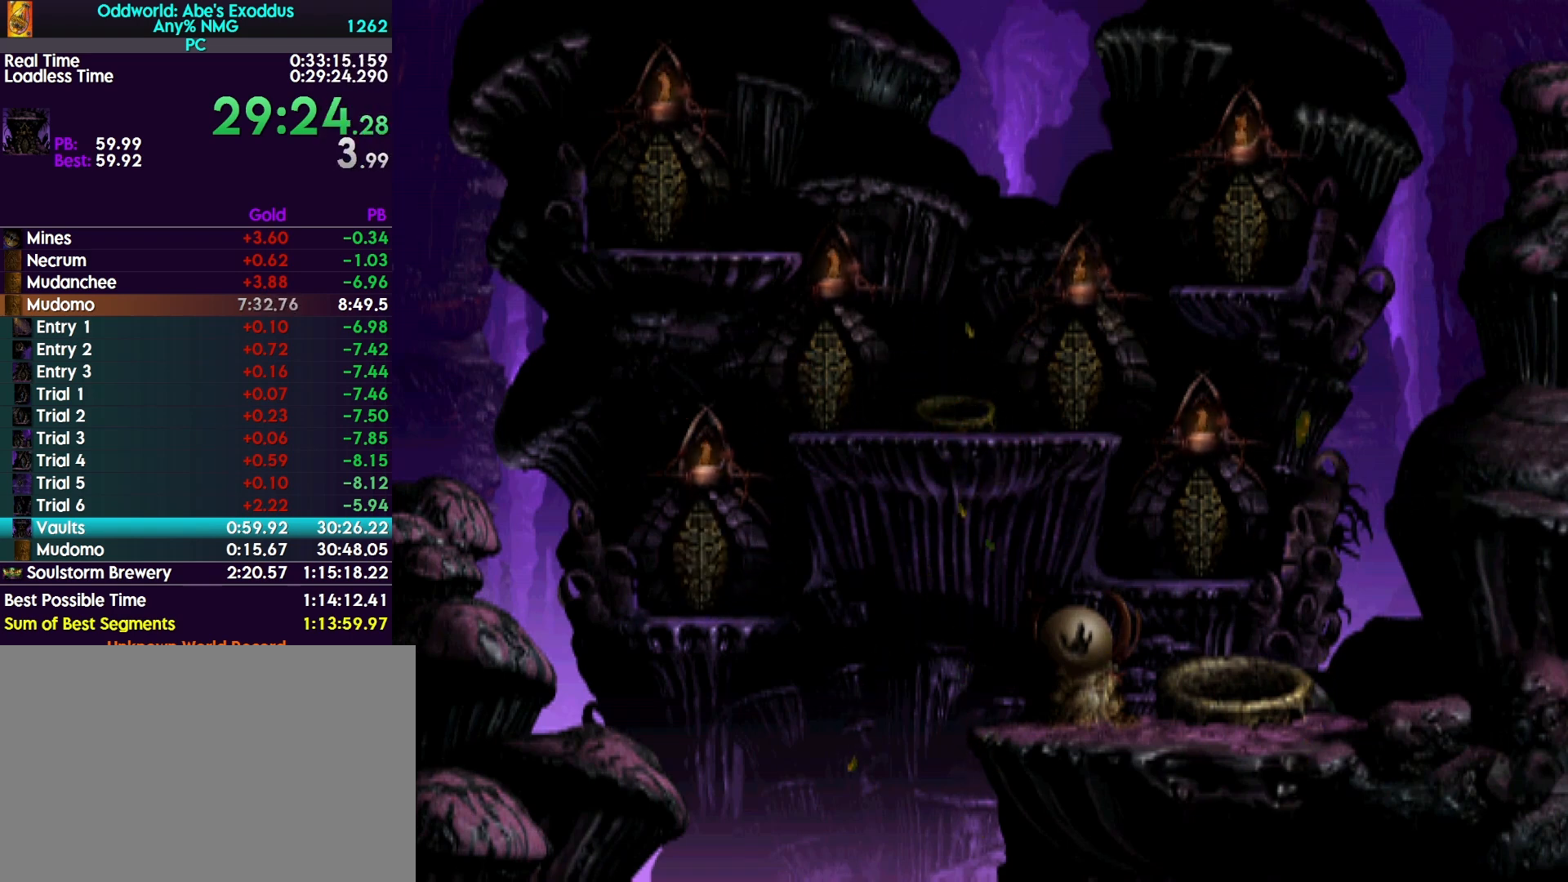
{"buttons": ["TRIANGLE", "R1", "DPAD_LEFT"], "events": [[300, "CROSS", "up"], [433, "TRIANGLE", "down"]]}
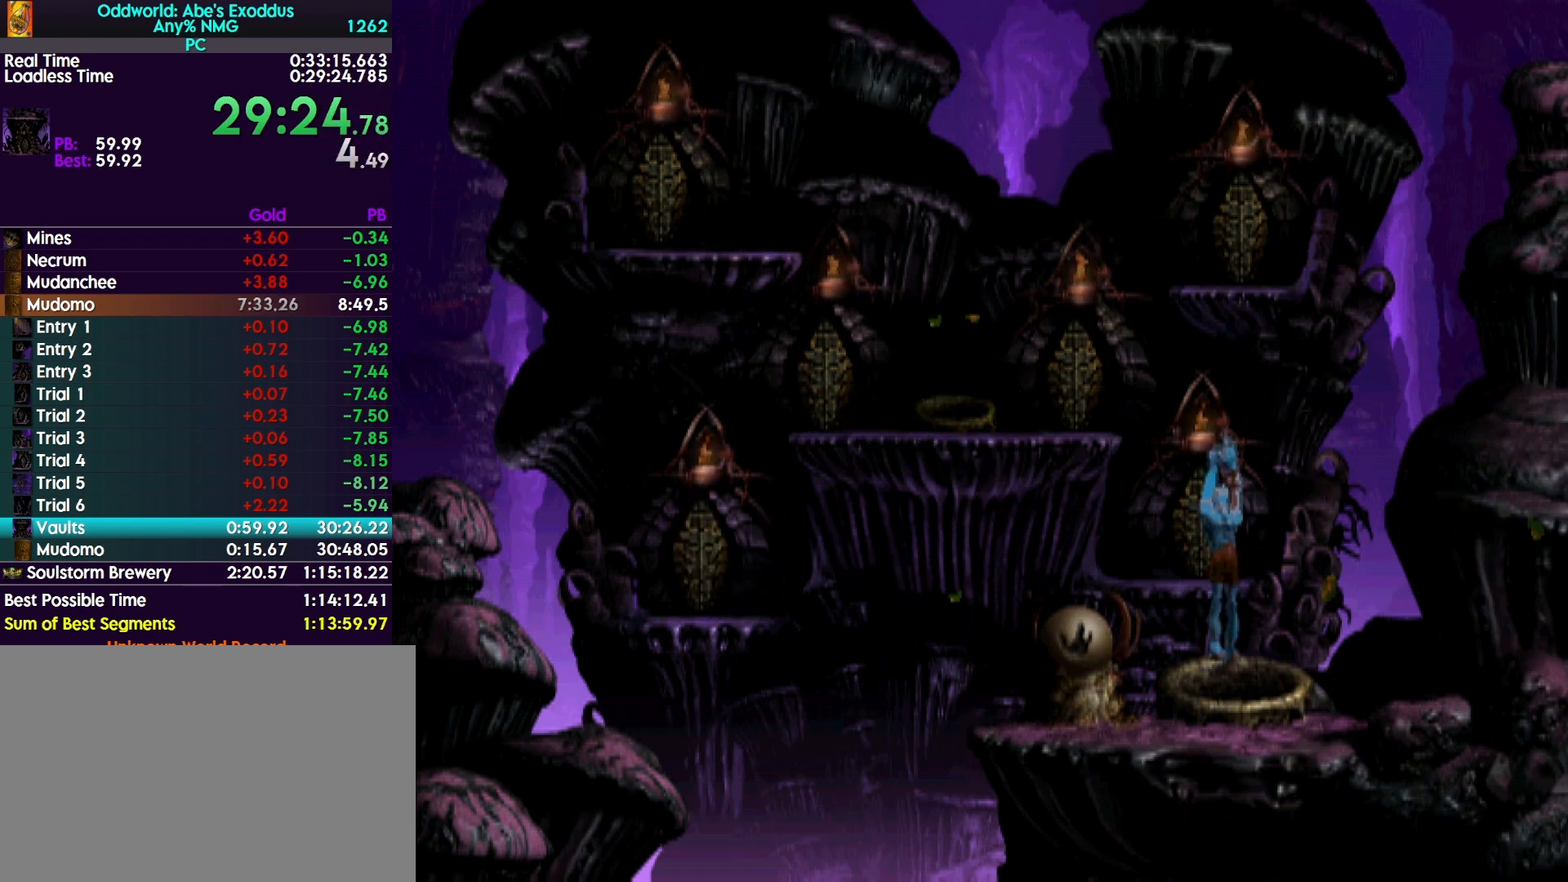
{"buttons": ["TRIANGLE", "R1", "DPAD_LEFT"], "events": []}
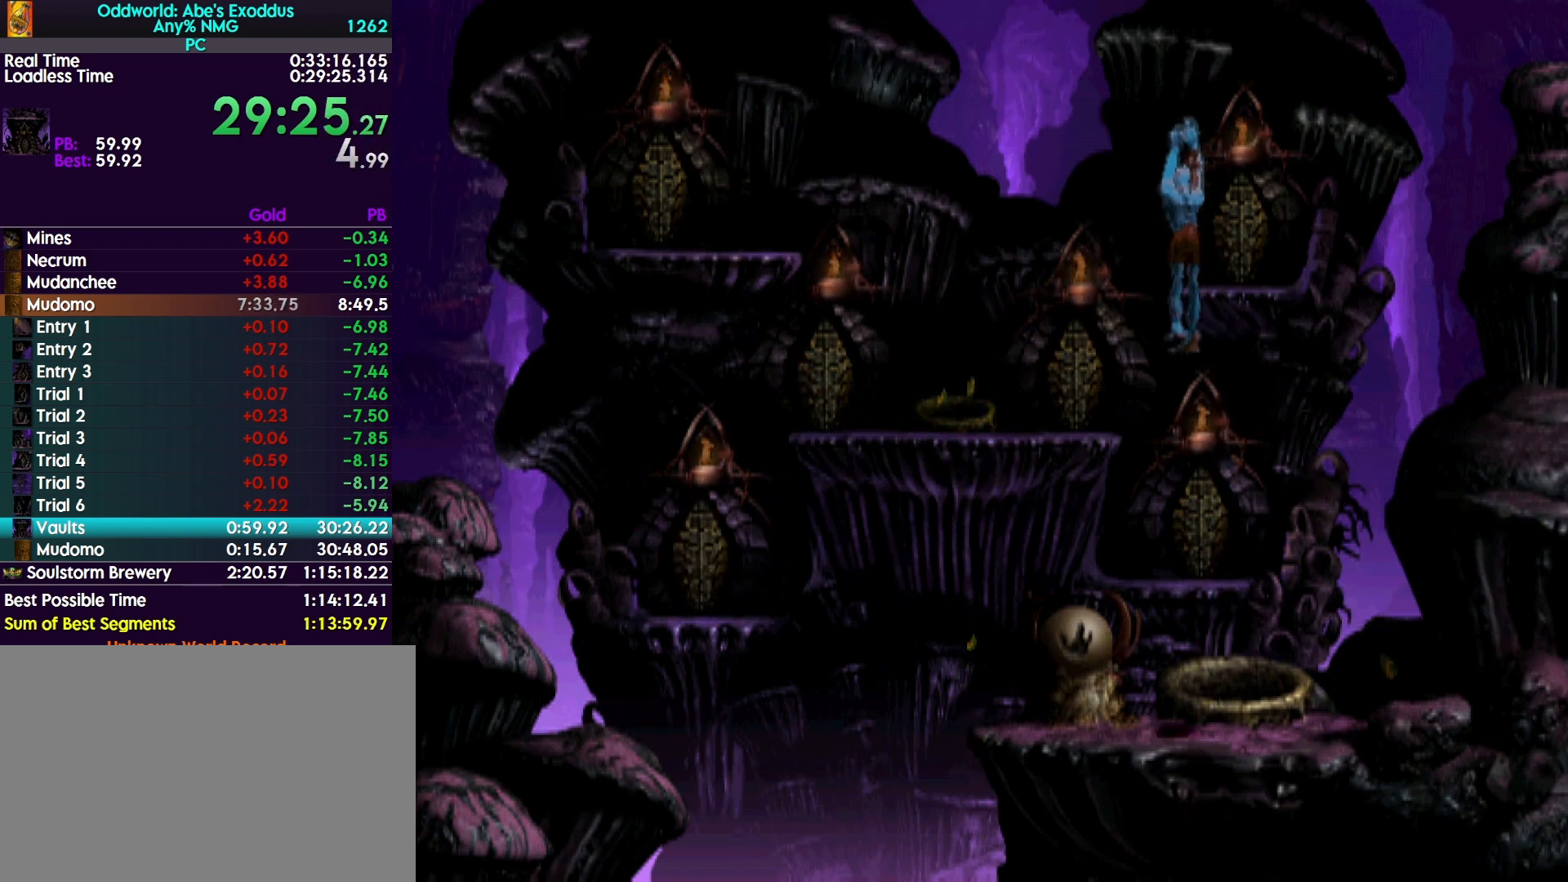
{"buttons": ["TRIANGLE", "R1", "DPAD_LEFT"], "events": []}
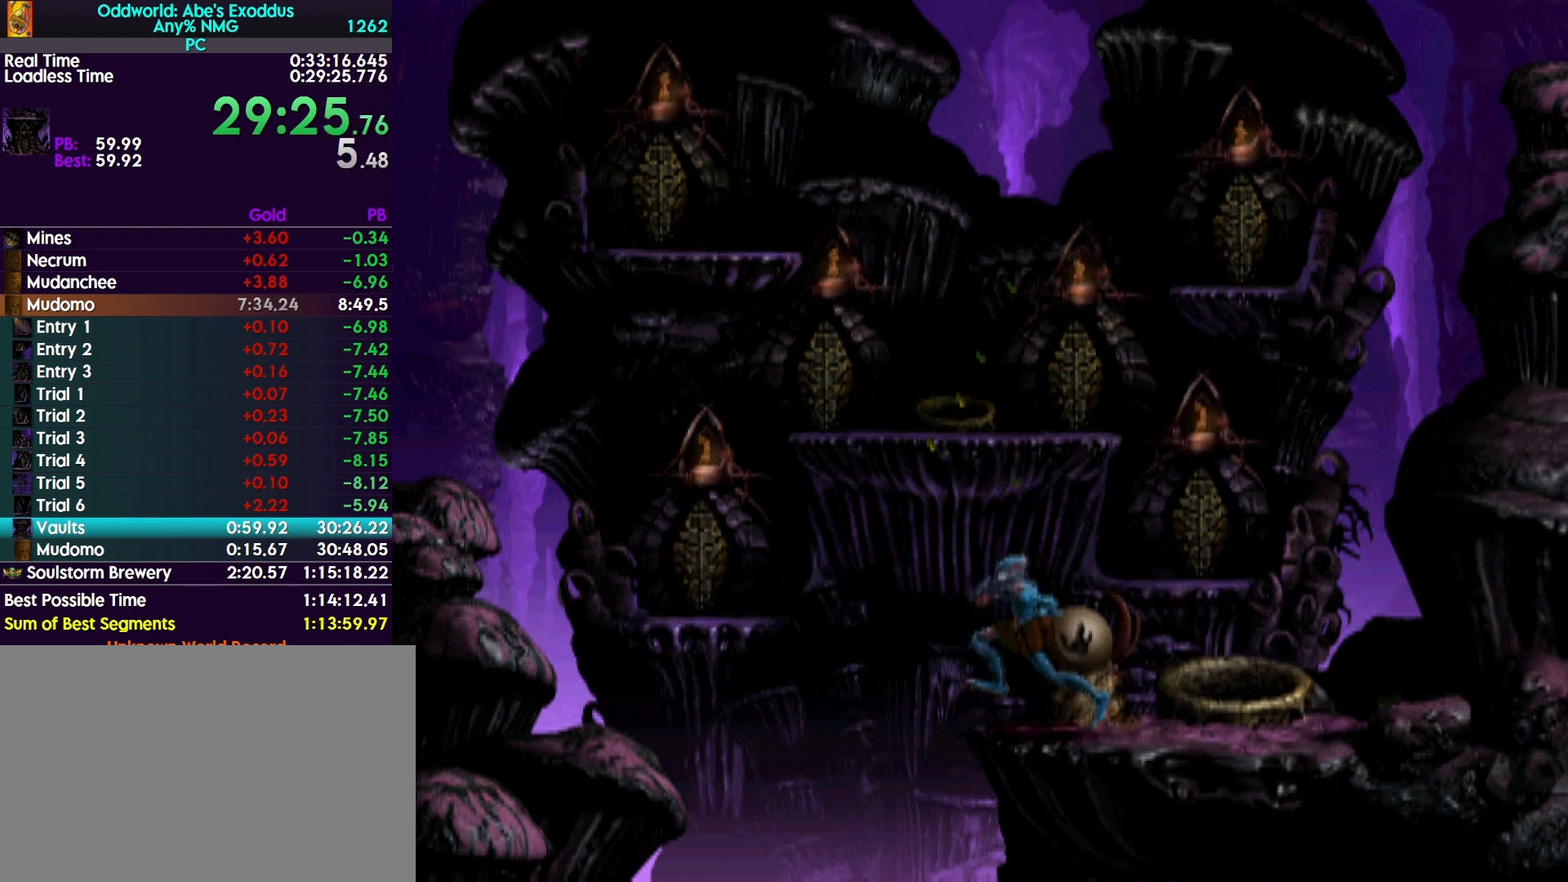
{"buttons": ["DPAD_LEFT"], "events": [[200, "R1", "up"], [200, "TRIANGLE", "up"]]}
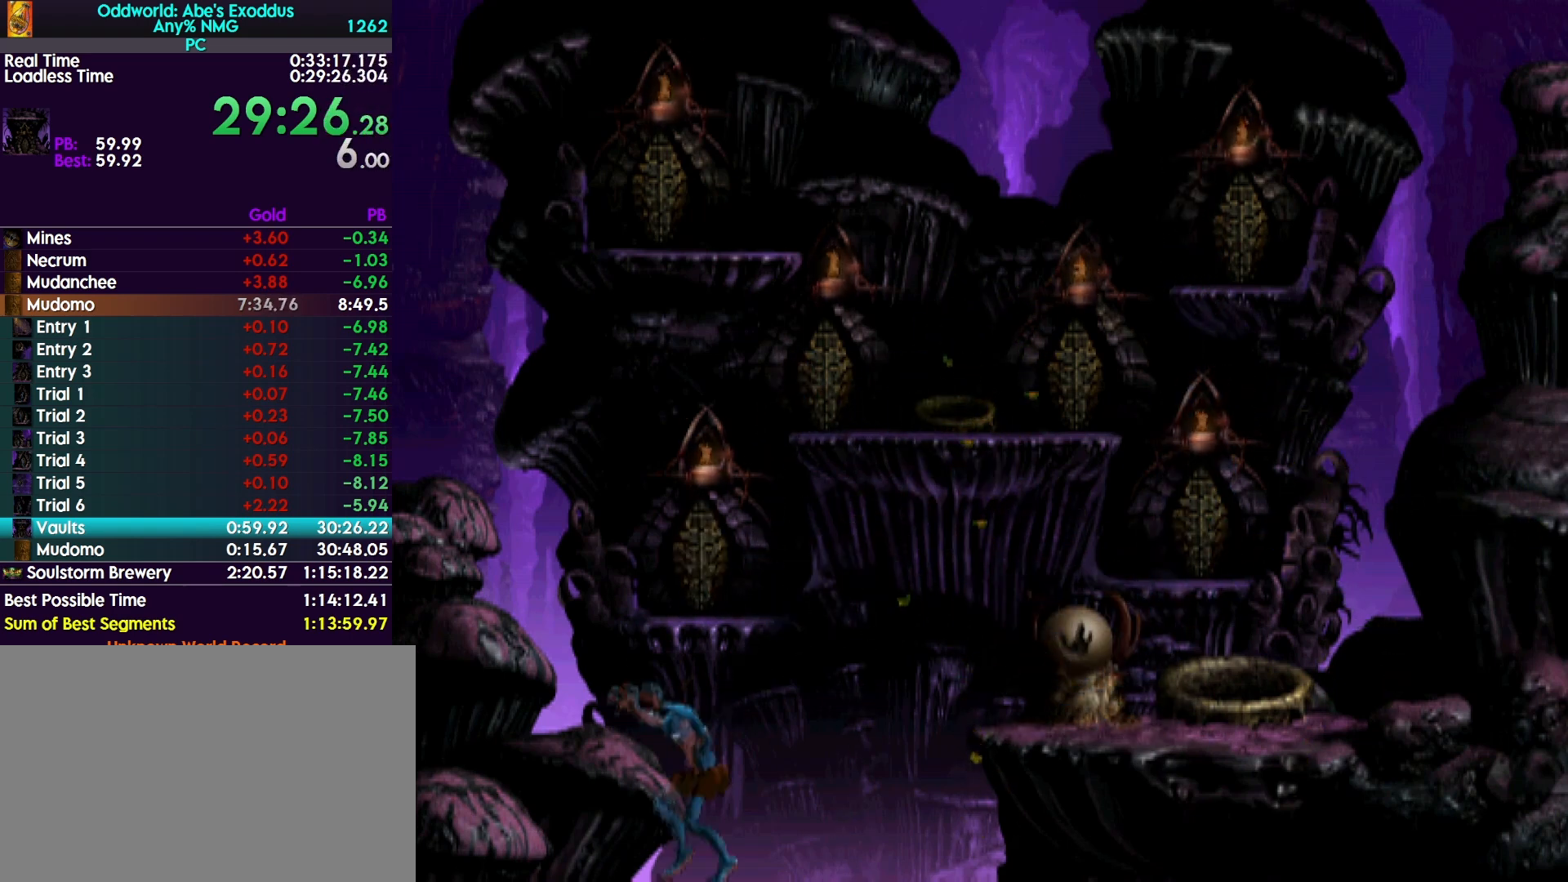
{"buttons": ["DPAD_LEFT"], "events": []}
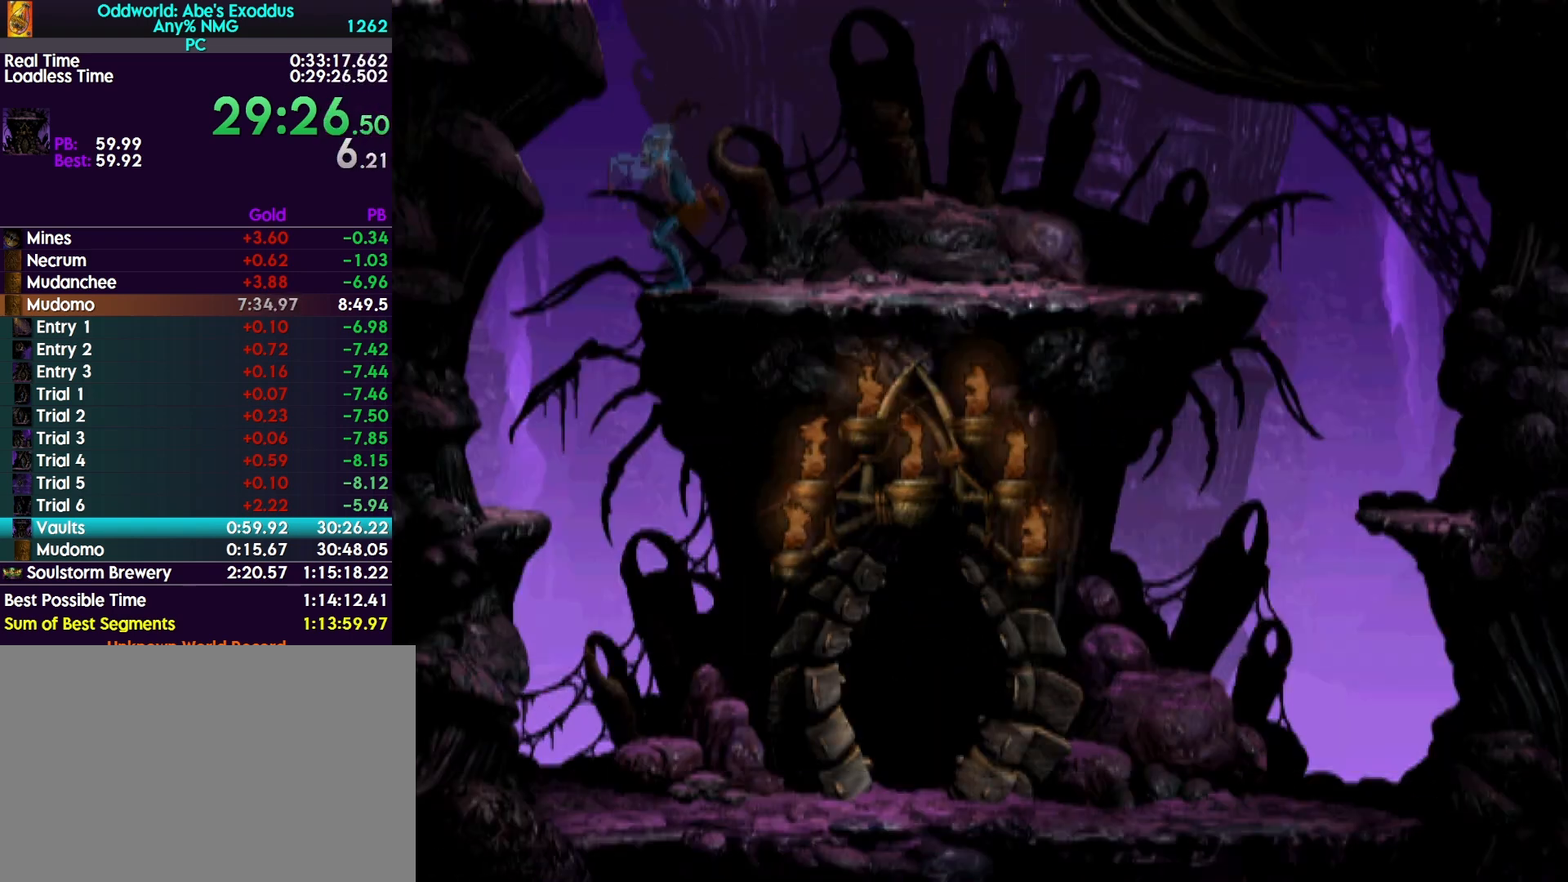
{"buttons": ["R1", "DPAD_RIGHT"], "events": [[233, "DPAD_LEFT", "up"], [233, "R1", "down"], [267, "DPAD_RIGHT", "down"]]}
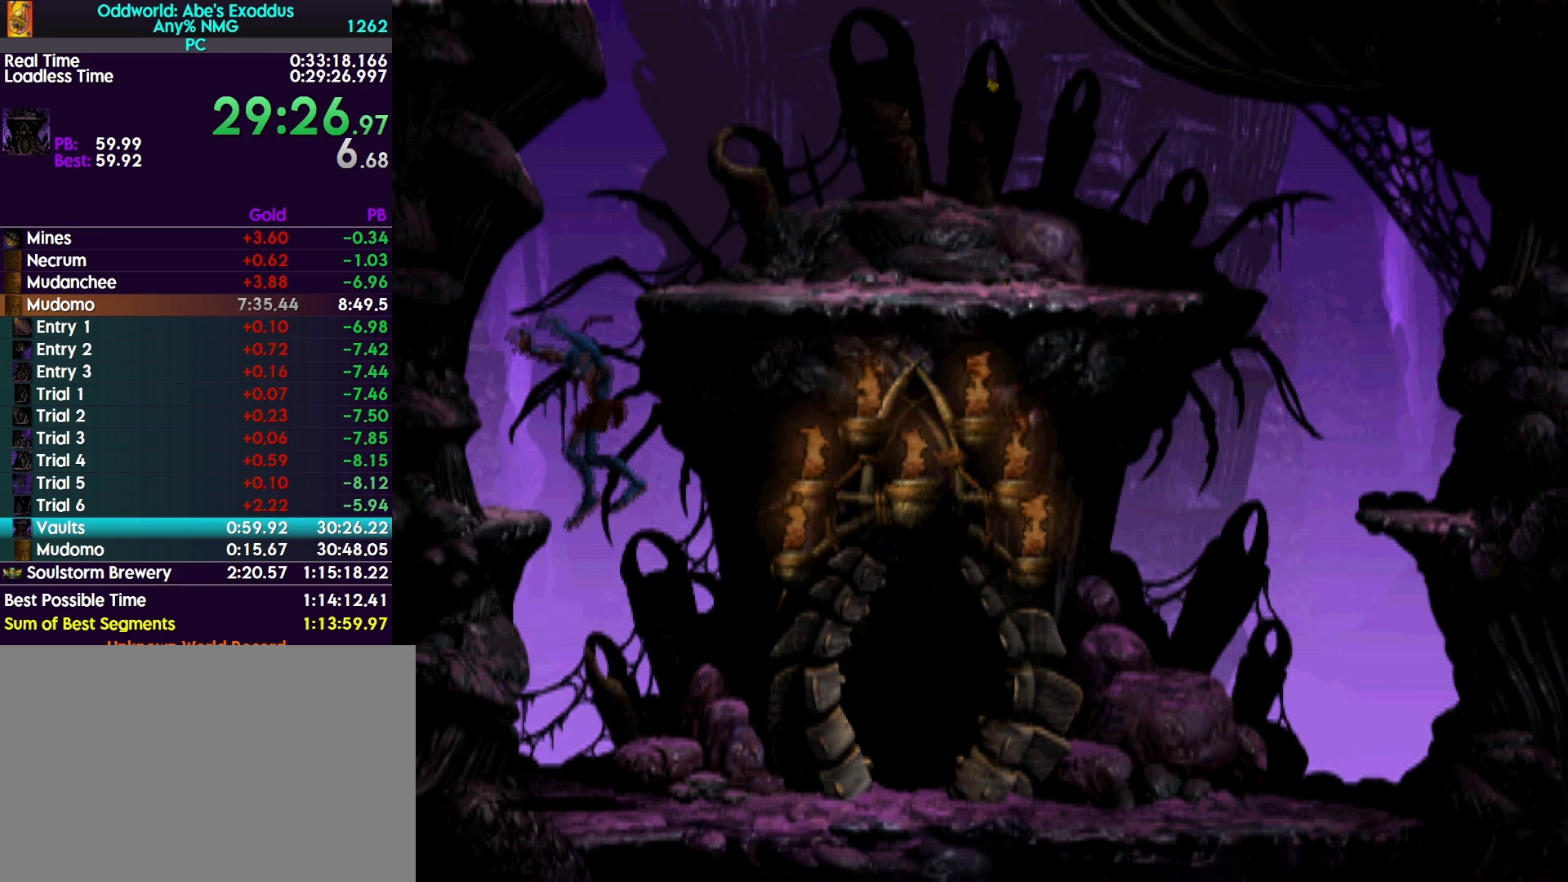
{"buttons": ["R1", "DPAD_RIGHT"], "events": []}
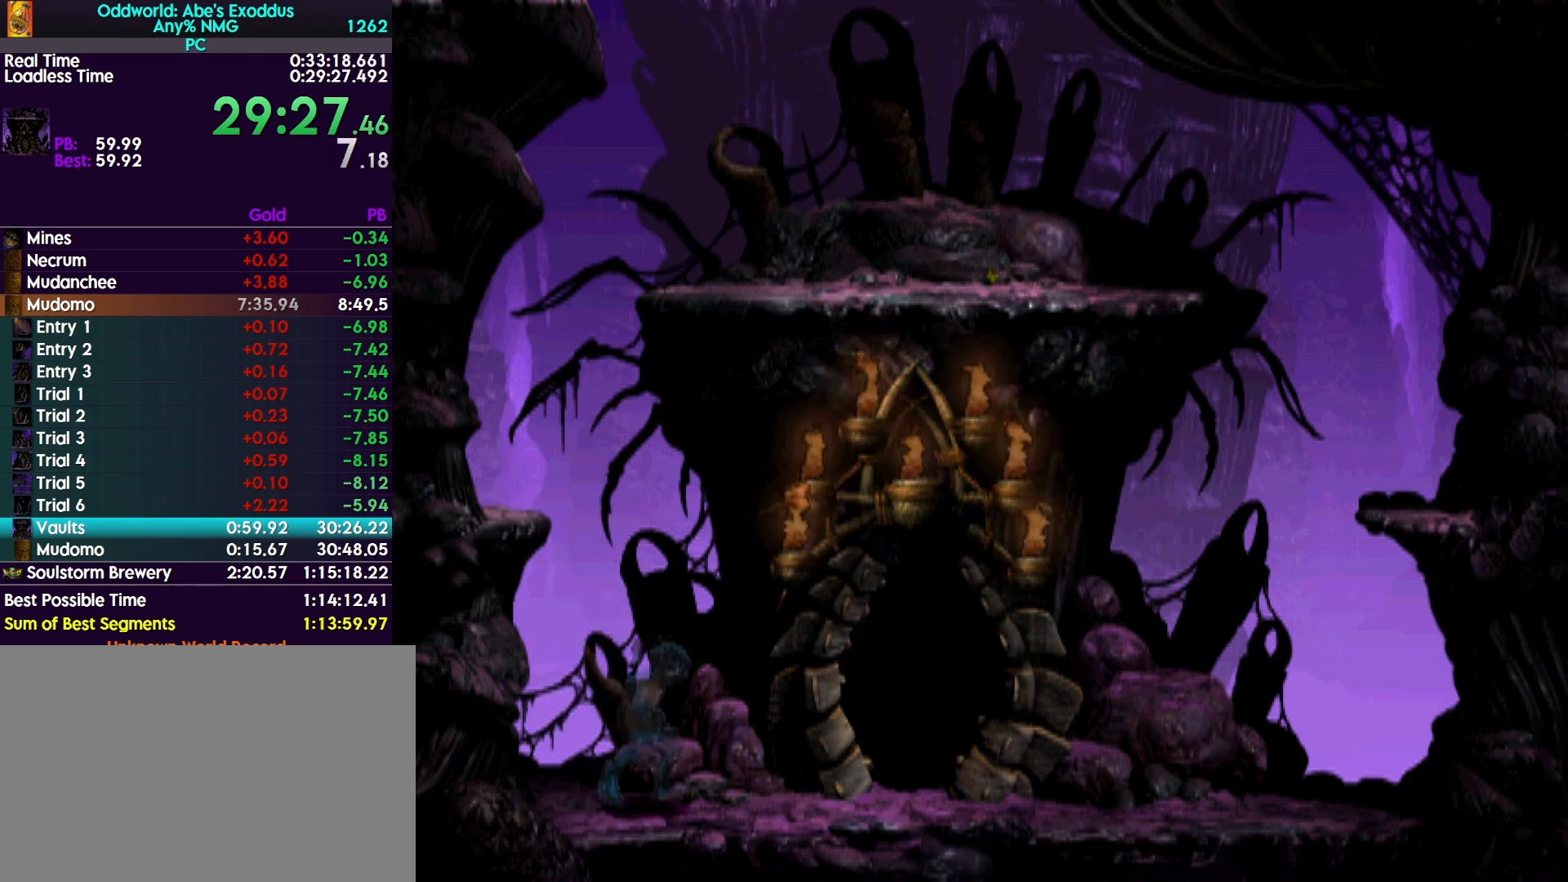
{"buttons": ["R1", "DPAD_UP"], "events": [[33, "DPAD_RIGHT", "up"], [133, "DPAD_UP", "down"]]}
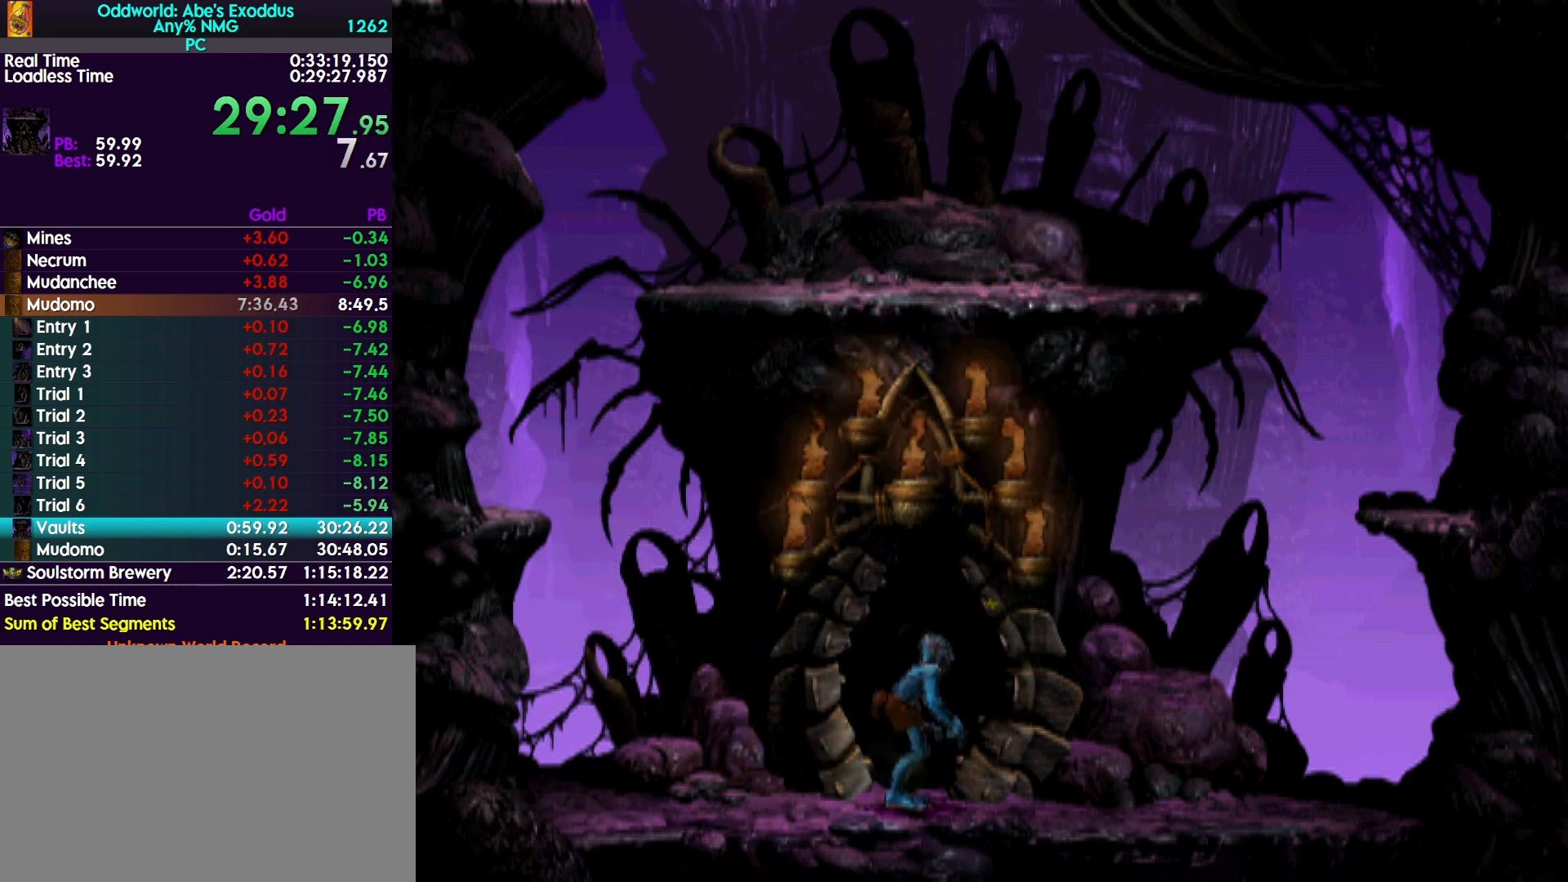
{"buttons": ["R1"], "events": [[200, "CROSS", "down"], [267, "DPAD_UP", "up"], [333, "CROSS", "up"], [400, "CROSS", "down"], [500, "CROSS", "up"]]}
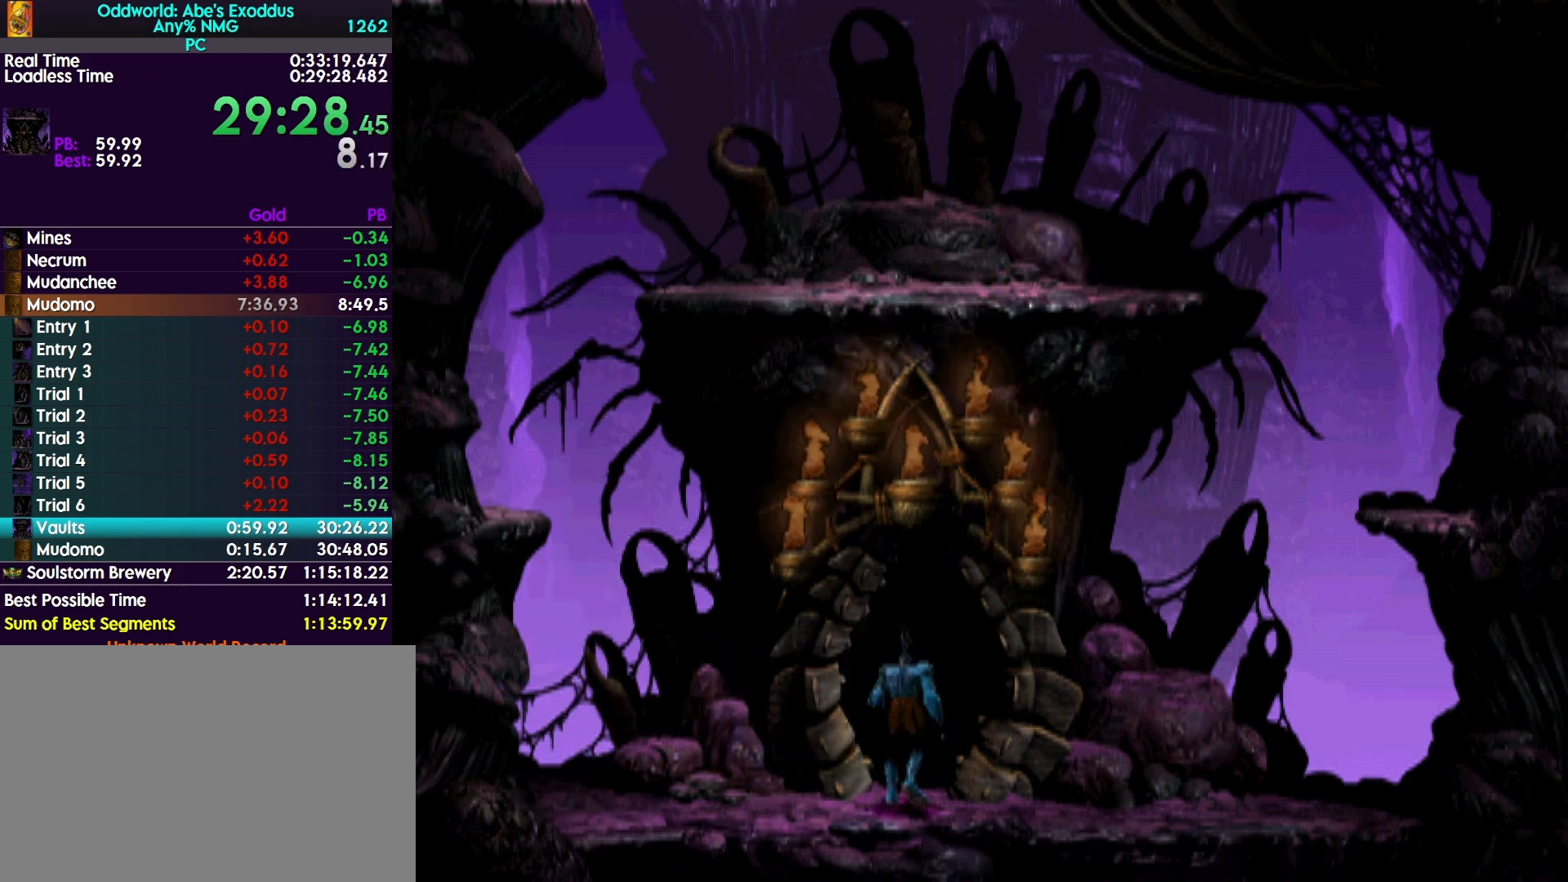
{"buttons": ["R1"], "events": [[67, "CROSS", "down"], [133, "CROSS", "up"], [233, "CROSS", "down"], [300, "CROSS", "up"], [367, "CROSS", "down"], [467, "CROSS", "up"]]}
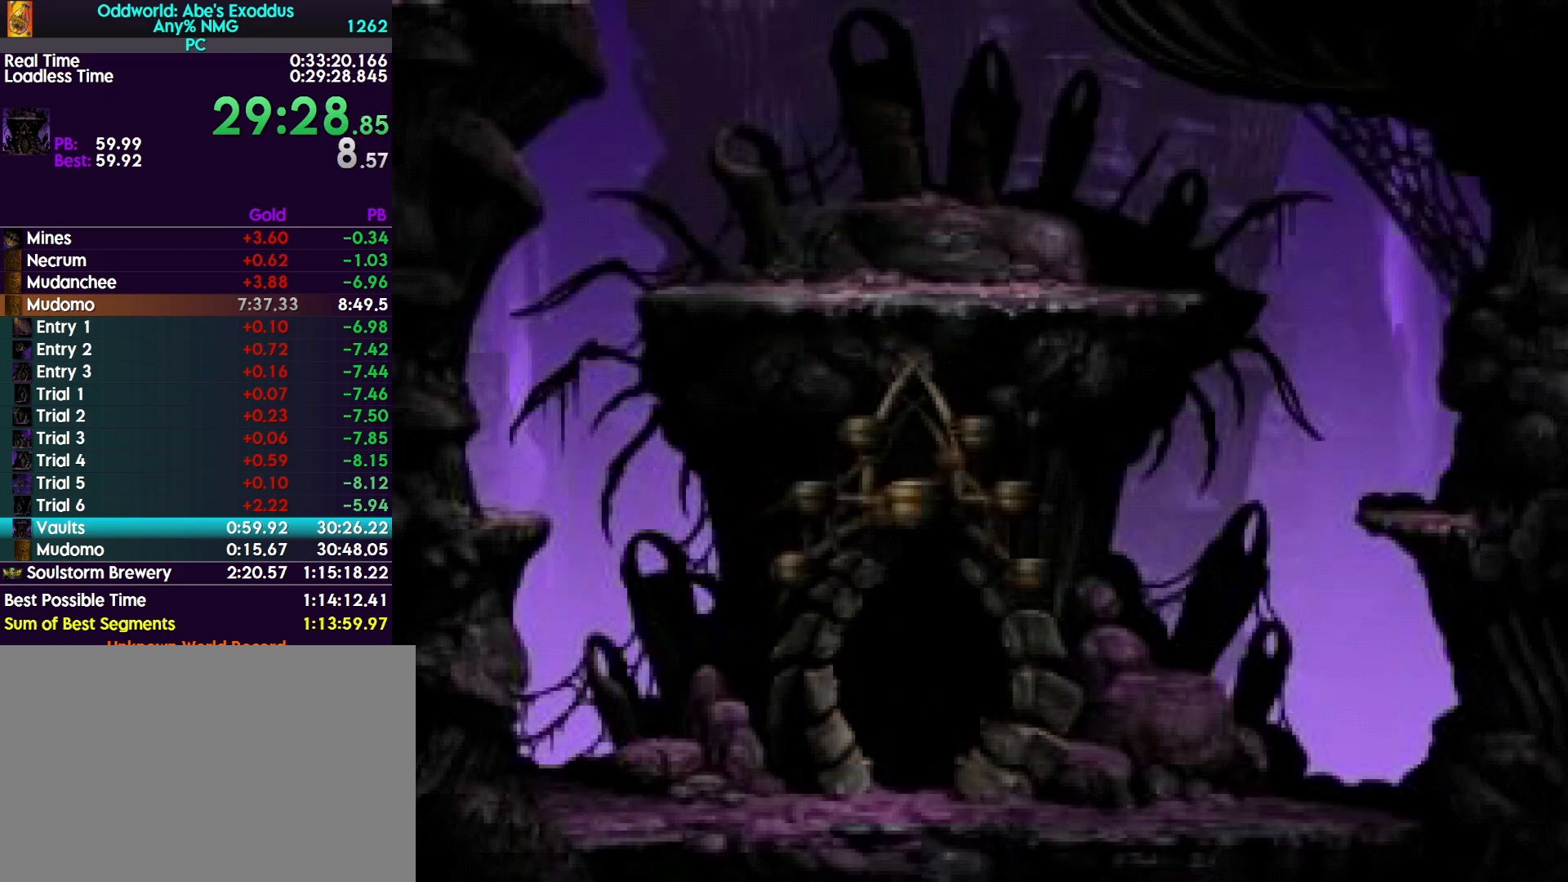
{"buttons": ["R1"], "events": [[33, "CROSS", "down"], [100, "CROSS", "up"], [167, "CROSS", "down"], [233, "CROSS", "up"], [300, "CROSS", "down"], [367, "CROSS", "up"], [467, "CROSS", "down"], [500, "CROSS", "up"]]}
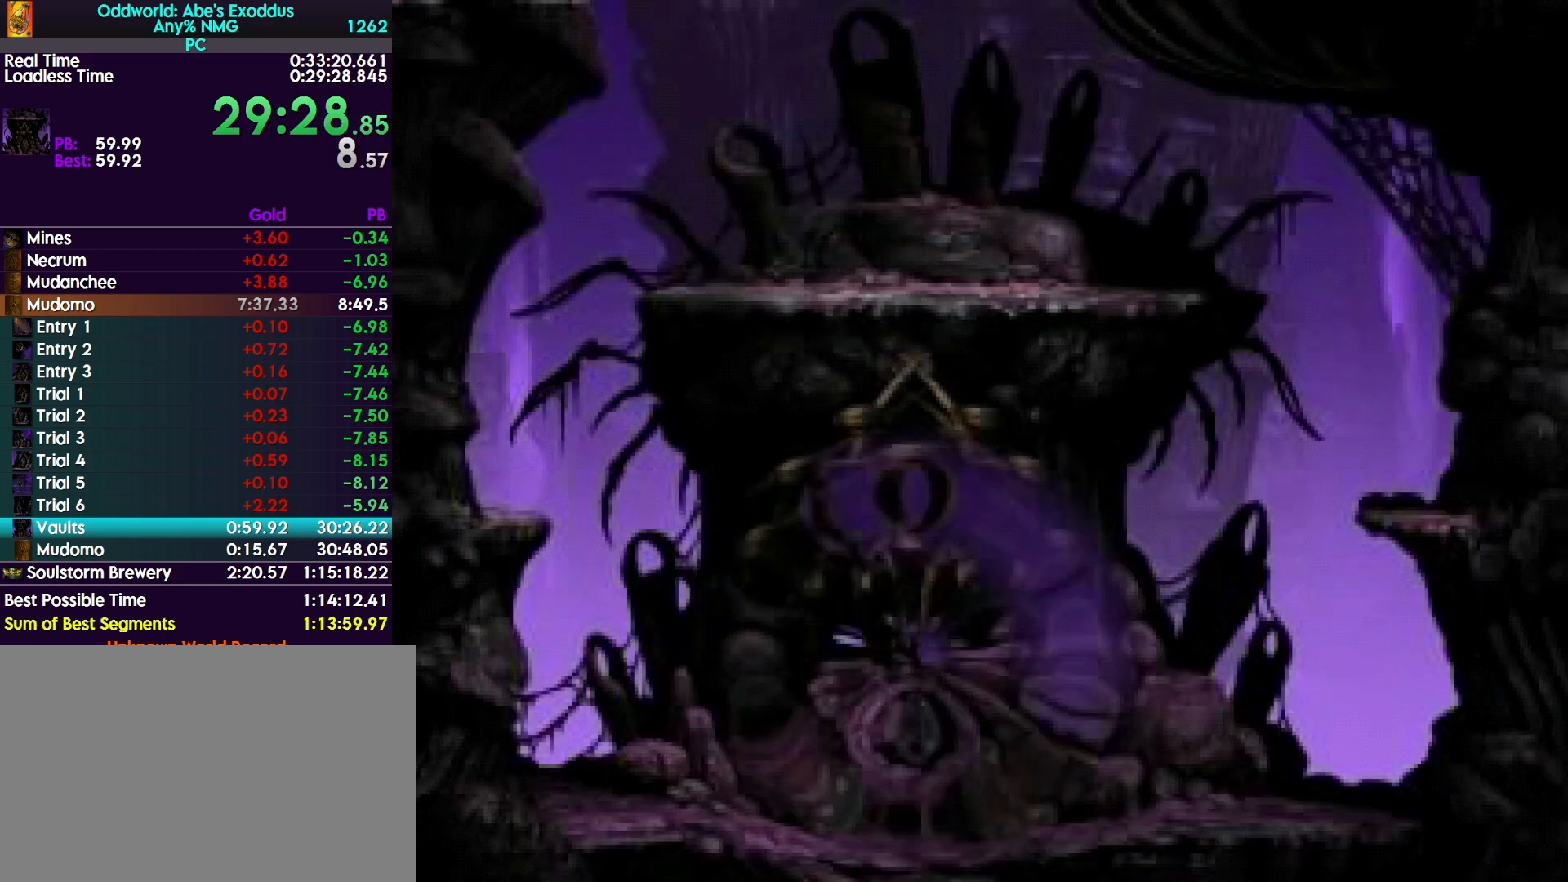
{"buttons": ["CROSS", "R1"], "events": [[67, "CROSS", "down"], [167, "CROSS", "up"], [200, "CROSS", "down"], [300, "CROSS", "up"], [367, "CROSS", "down"], [433, "CROSS", "up"], [500, "CROSS", "down"]]}
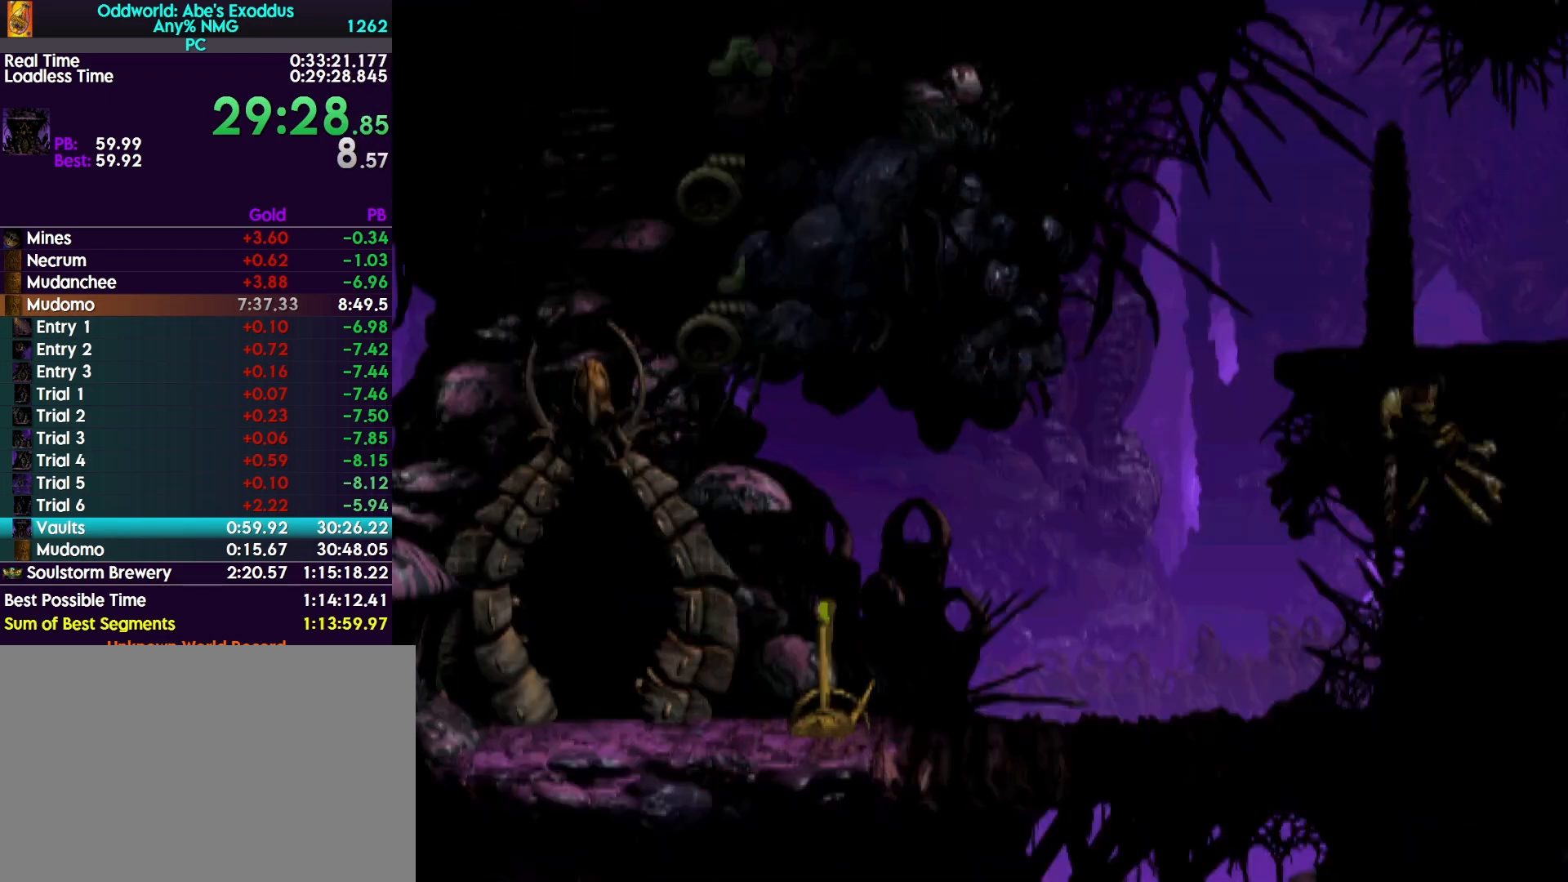
{"buttons": ["DPAD_RIGHT"], "events": [[200, "CROSS", "up"], [200, "DPAD_RIGHT", "down"], [267, "CROSS", "down"], [467, "CROSS", "up"], [467, "R1", "up"]]}
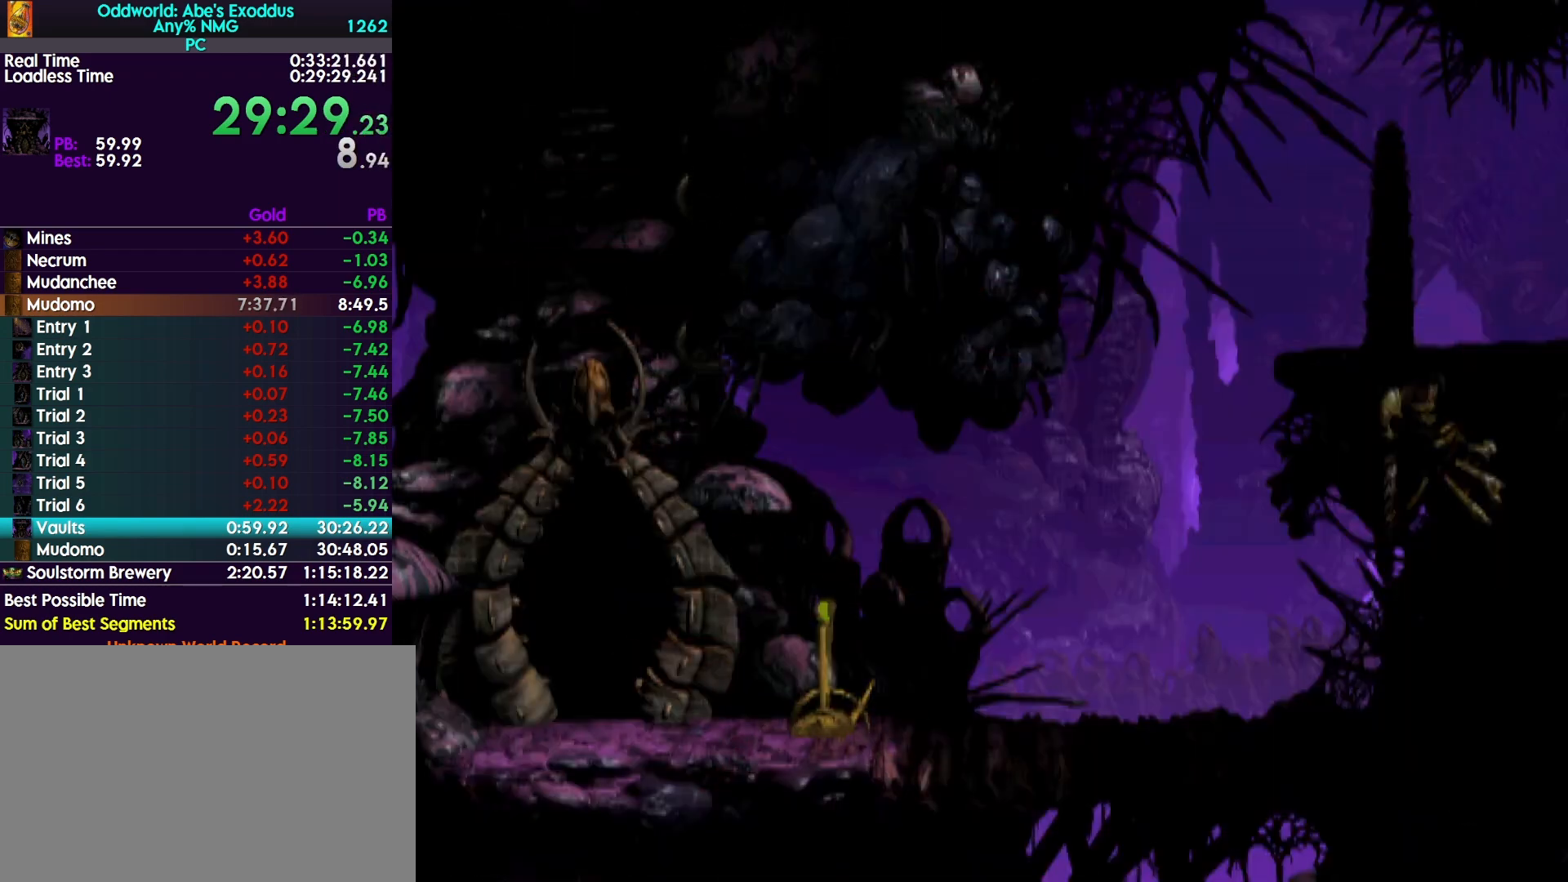
{"buttons": ["DPAD_RIGHT"], "events": []}
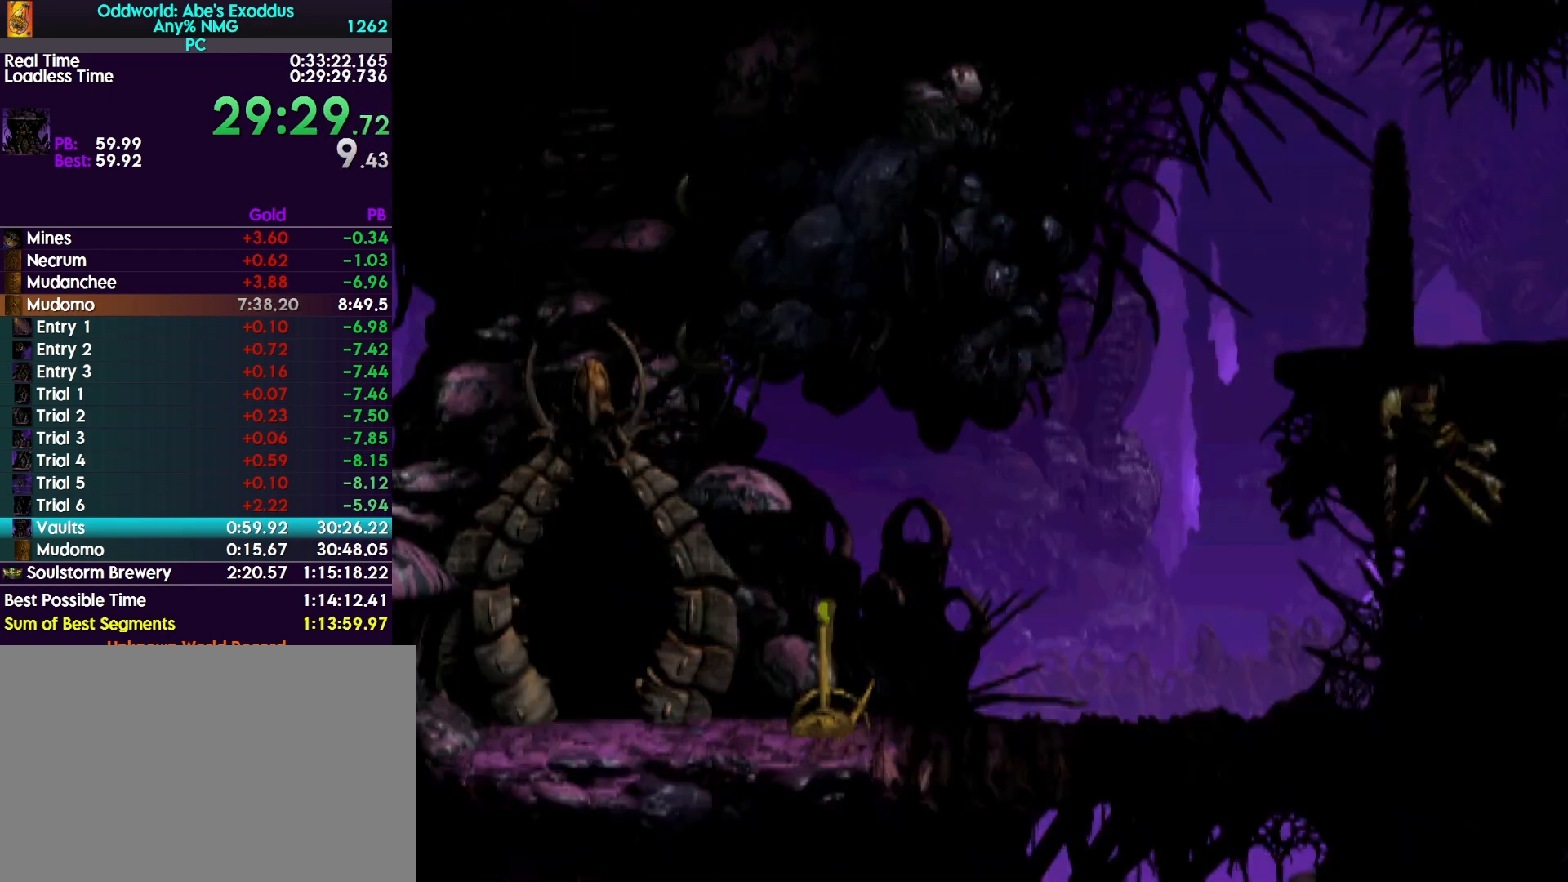
{"buttons": ["DPAD_RIGHT"], "events": []}
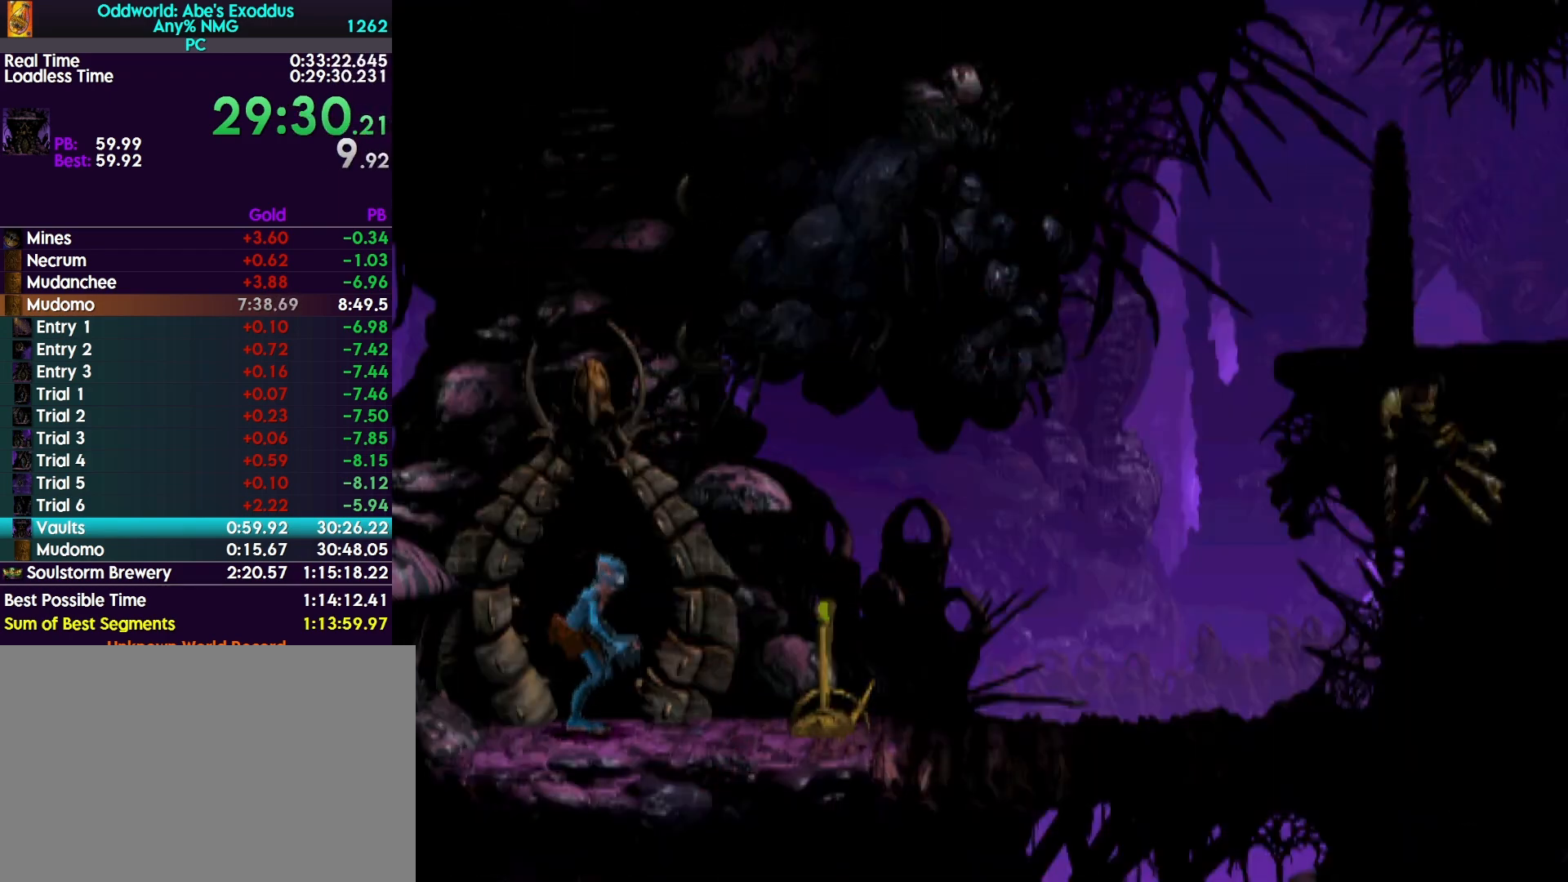
{"buttons": ["DPAD_RIGHT"], "events": []}
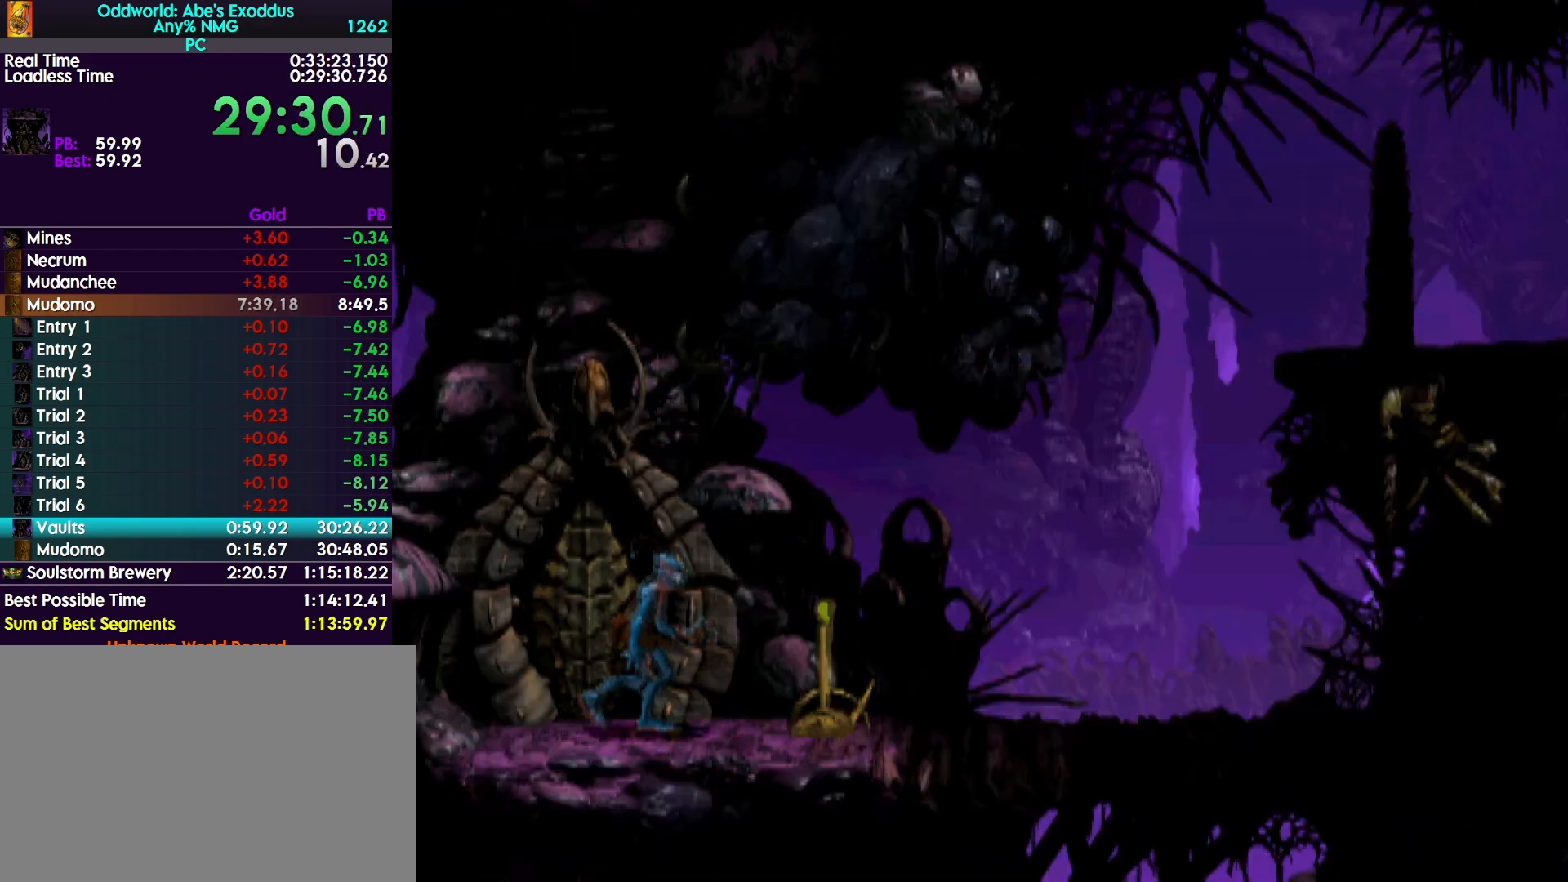
{"buttons": ["SQUARE"], "events": [[67, "DPAD_RIGHT", "up"], [433, "SQUARE", "down"]]}
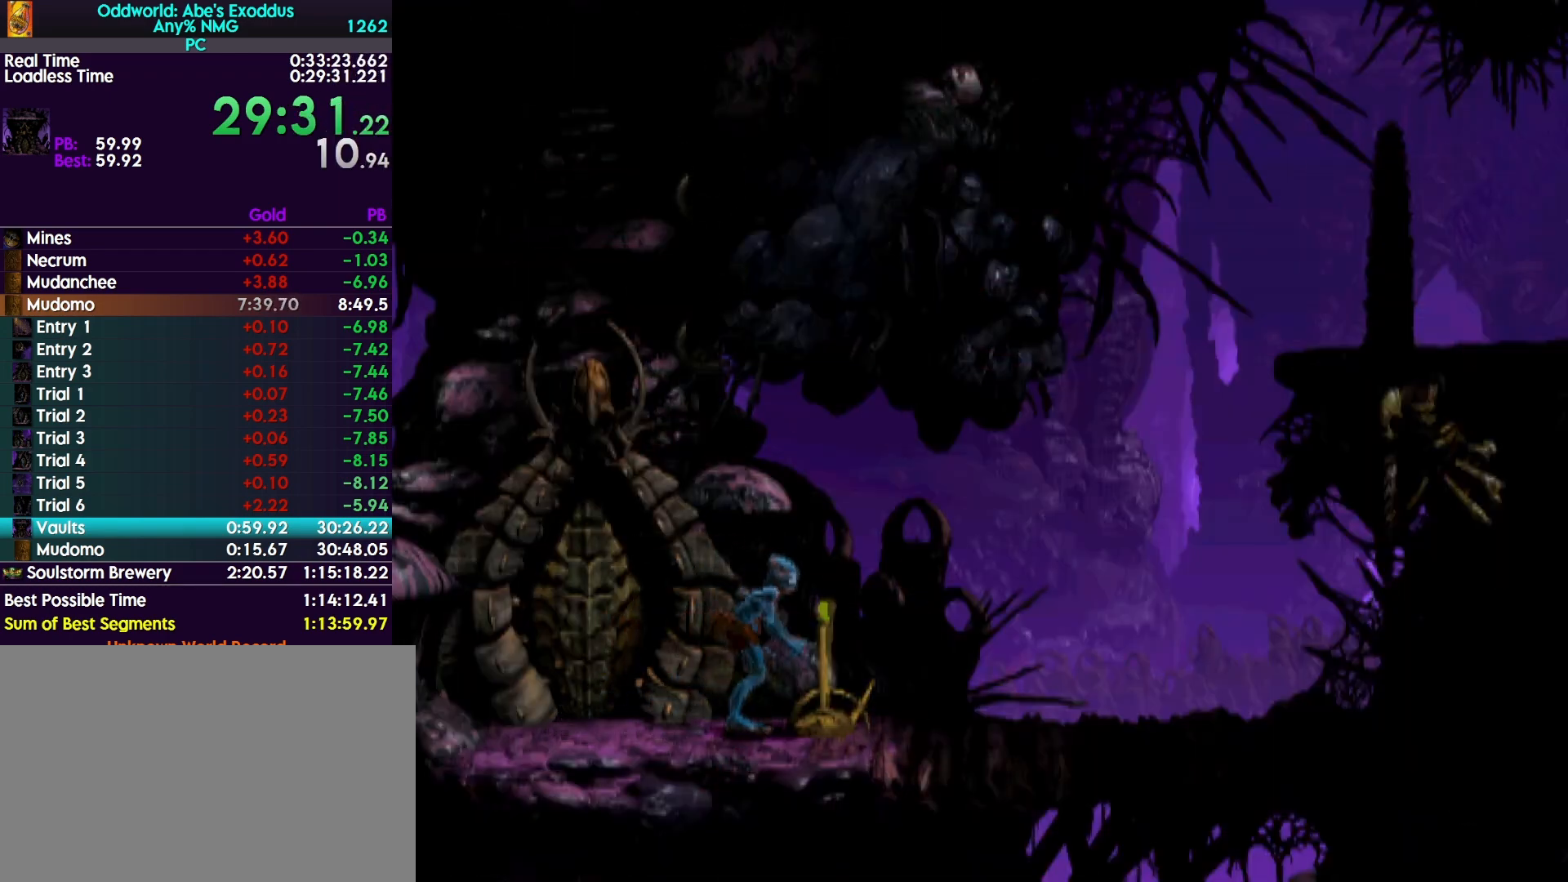
{"buttons": ["R1", "DPAD_RIGHT"], "events": [[167, "DPAD_RIGHT", "down"], [167, "SQUARE", "up"], [200, "R1", "down"]]}